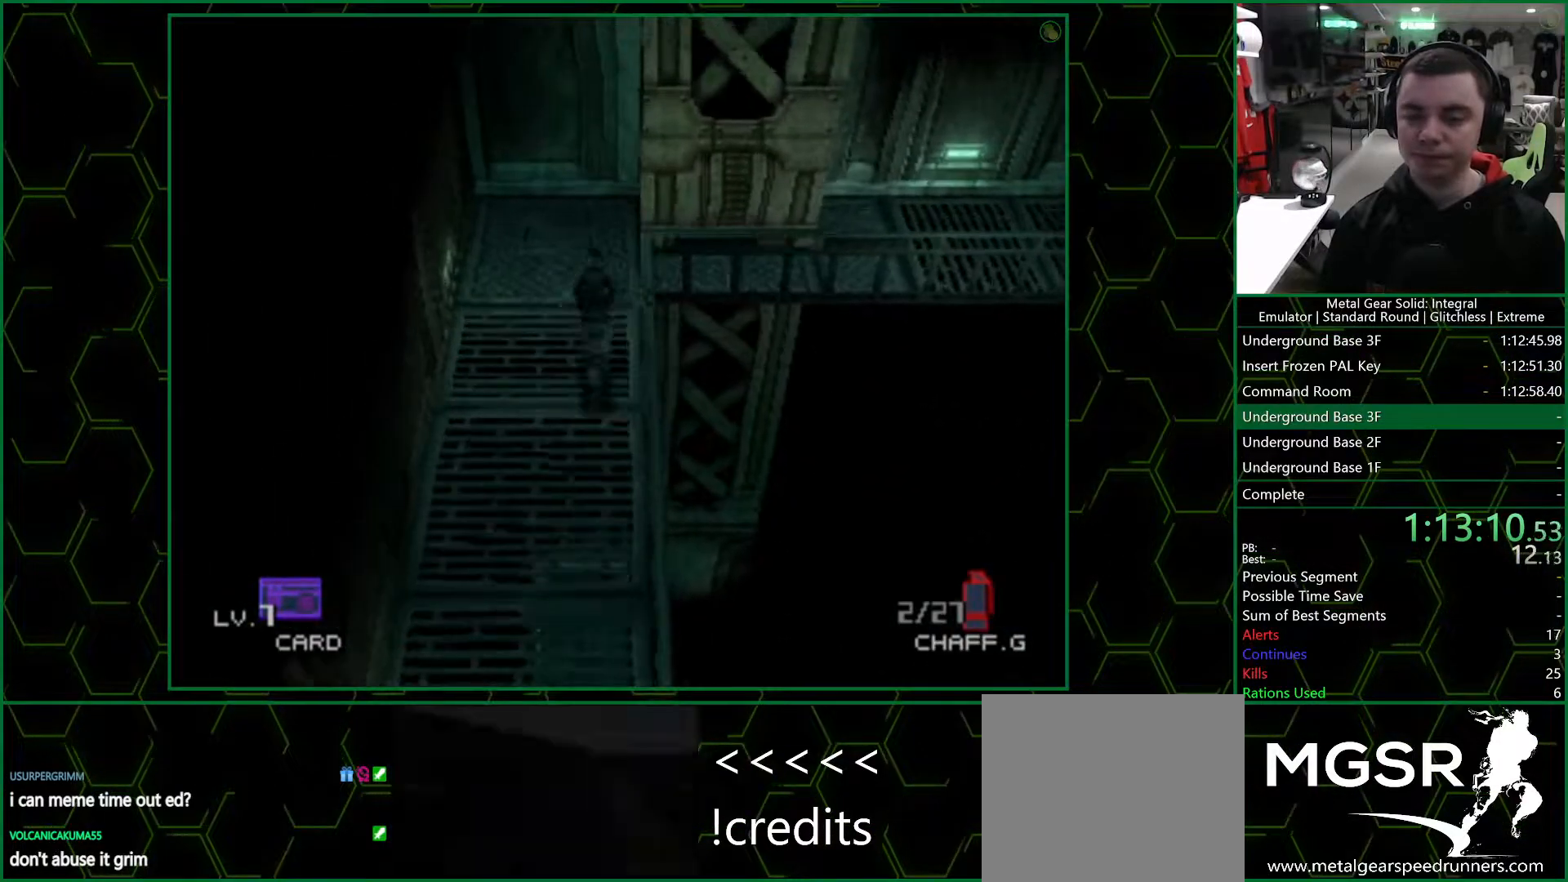
Gameplay with a controller (PlayStation layout); each line is a JSON object with the inputs held at the frame after it. "events" lists button and stick changes between this image and that frame as [ms after this image, input, new state], when the widget could be followed in between.
{"buttons": [], "left_stick": "right", "right_stick": "center", "events": [[400, "left_stick", "right"]]}
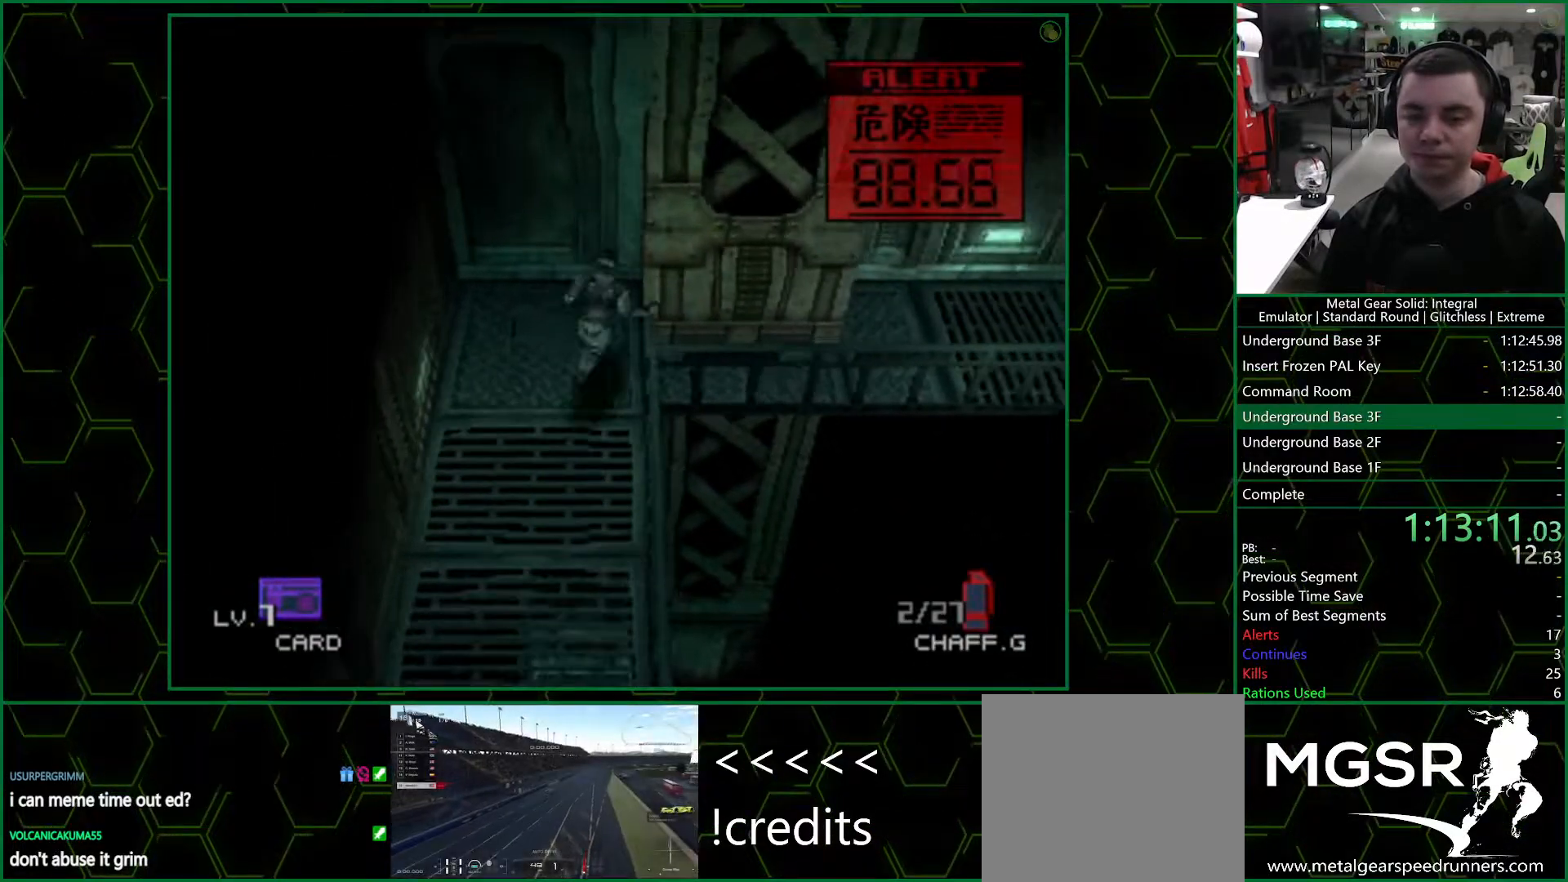
{"buttons": [], "left_stick": "right", "right_stick": "center", "events": []}
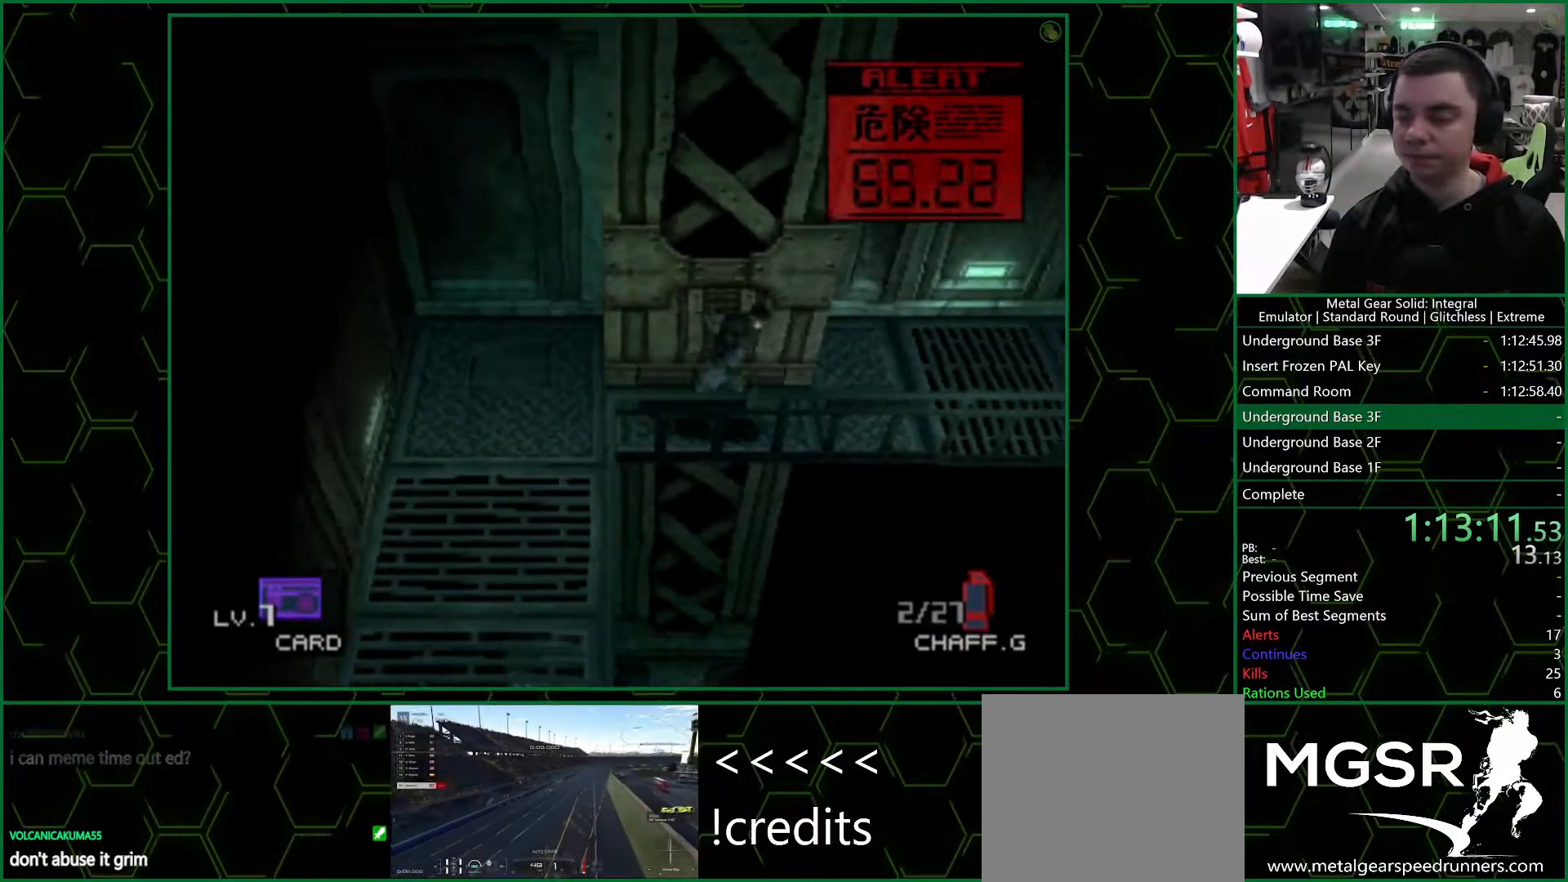
{"buttons": [], "left_stick": "right", "right_stick": "center", "events": []}
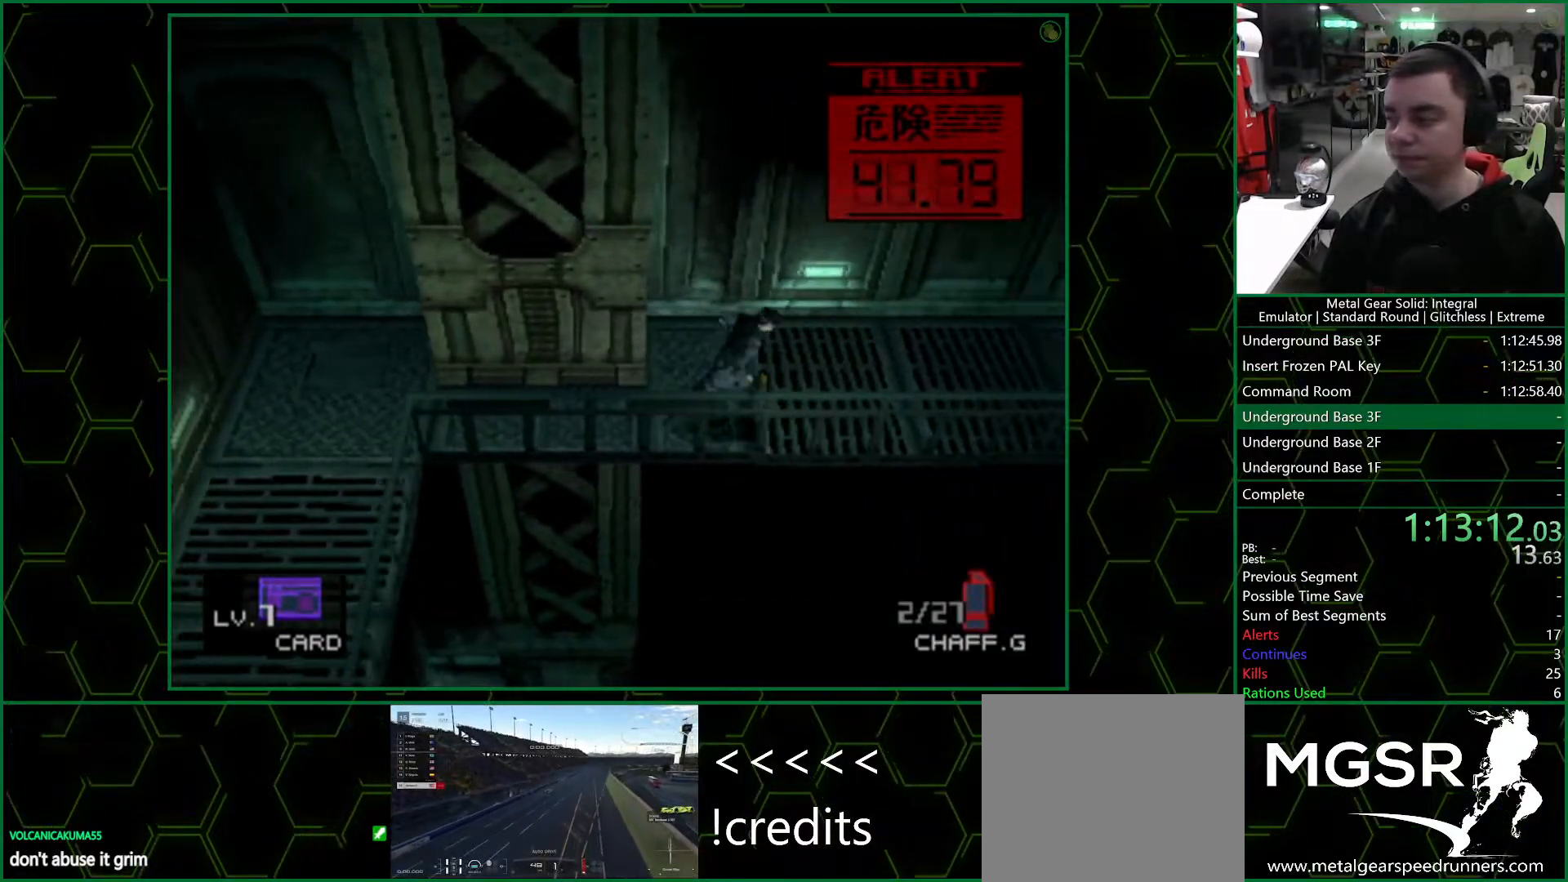
{"buttons": [], "left_stick": "right", "right_stick": "center", "events": []}
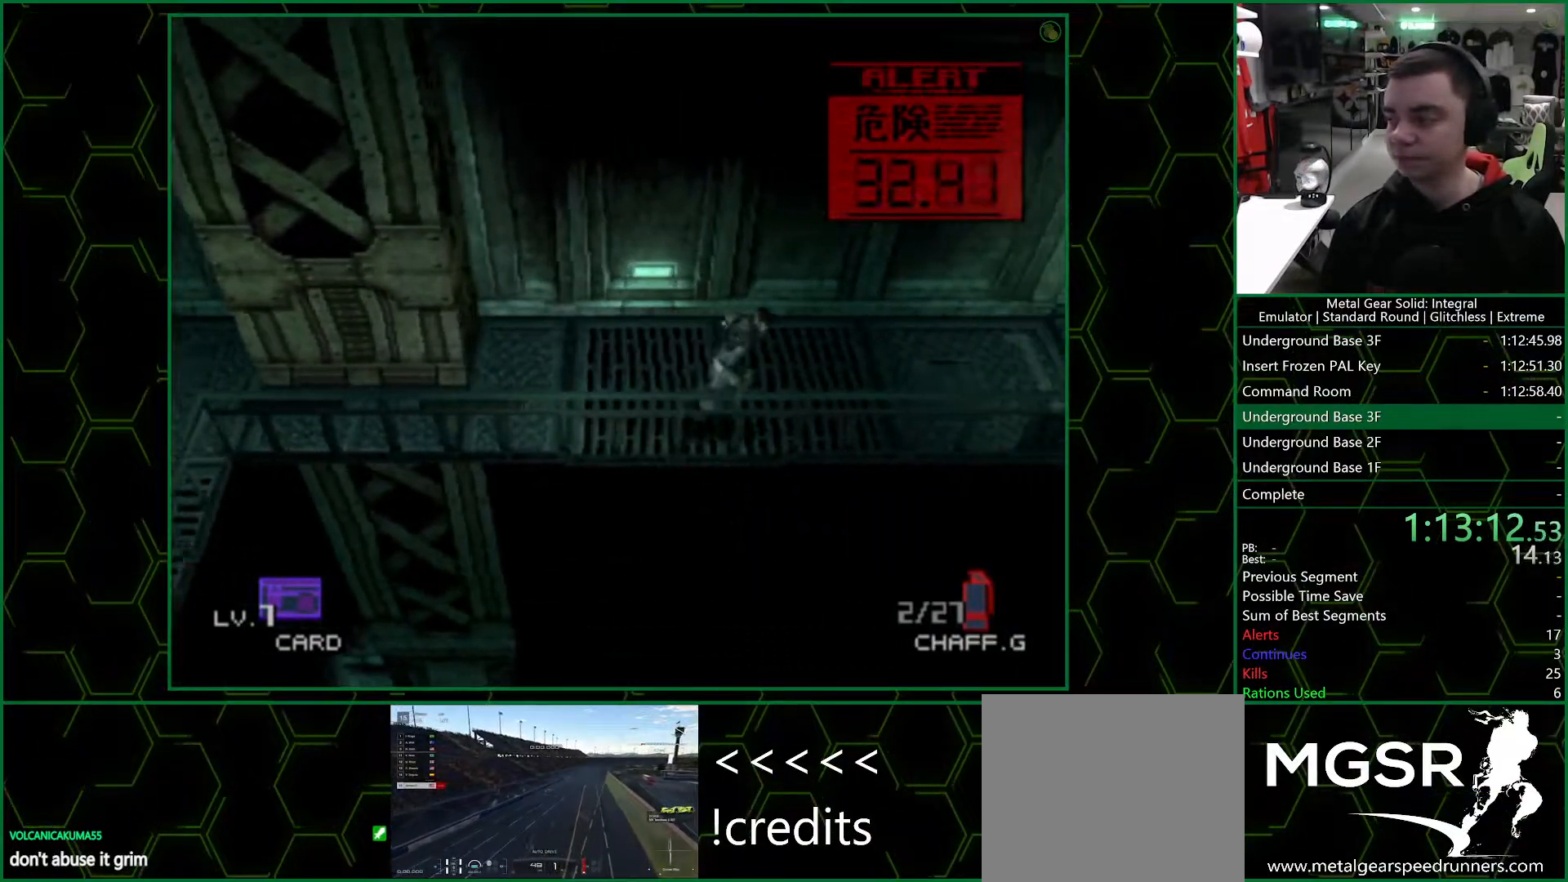
{"buttons": [], "left_stick": "right", "right_stick": "center", "events": []}
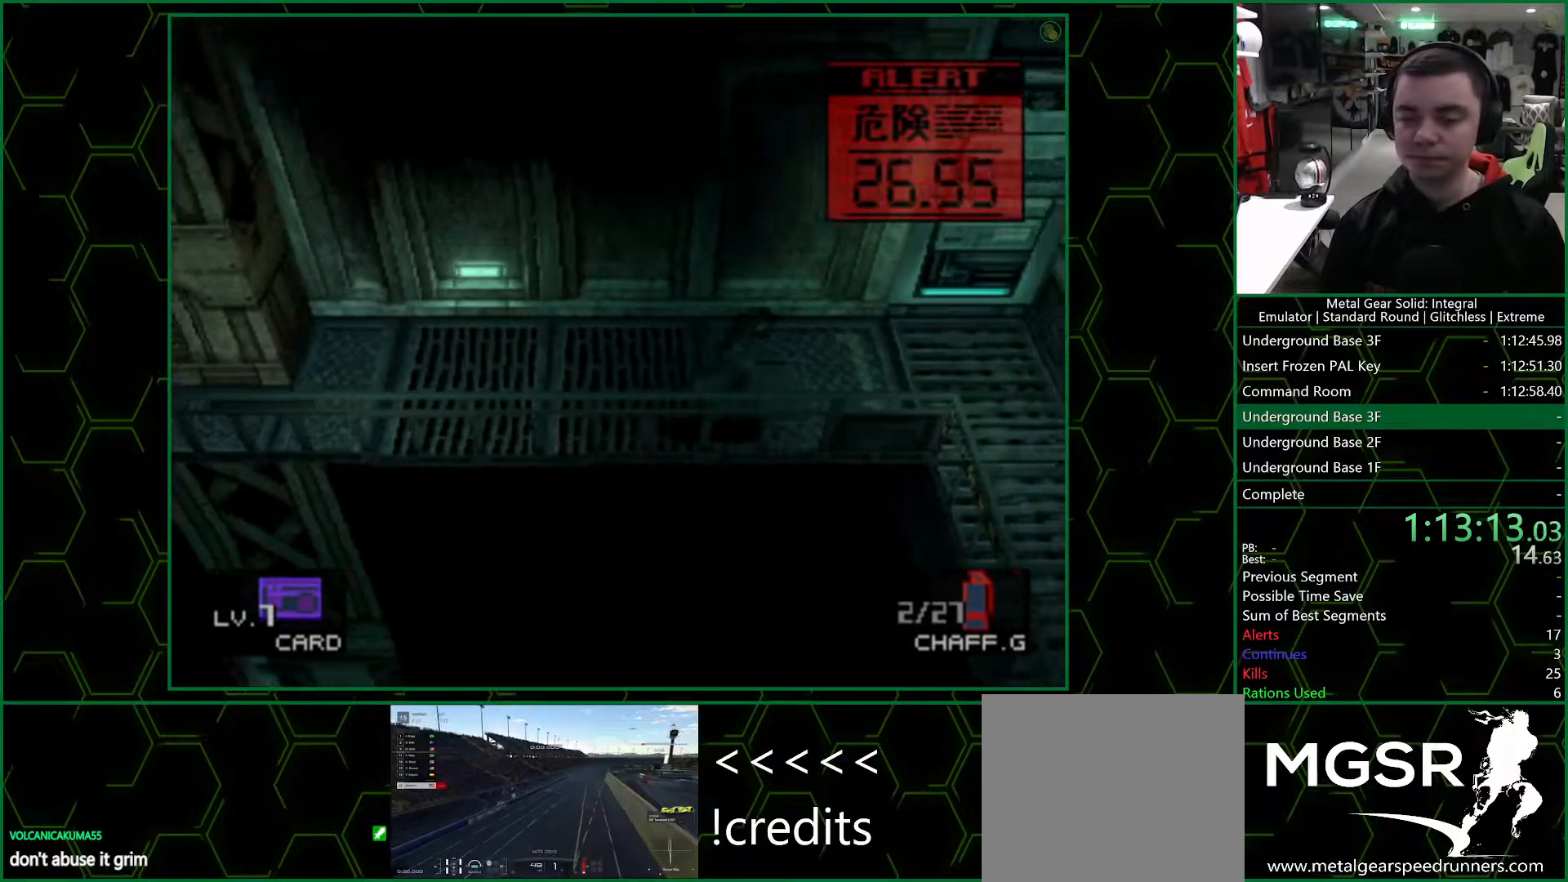
{"buttons": [], "left_stick": "right", "right_stick": "center", "events": []}
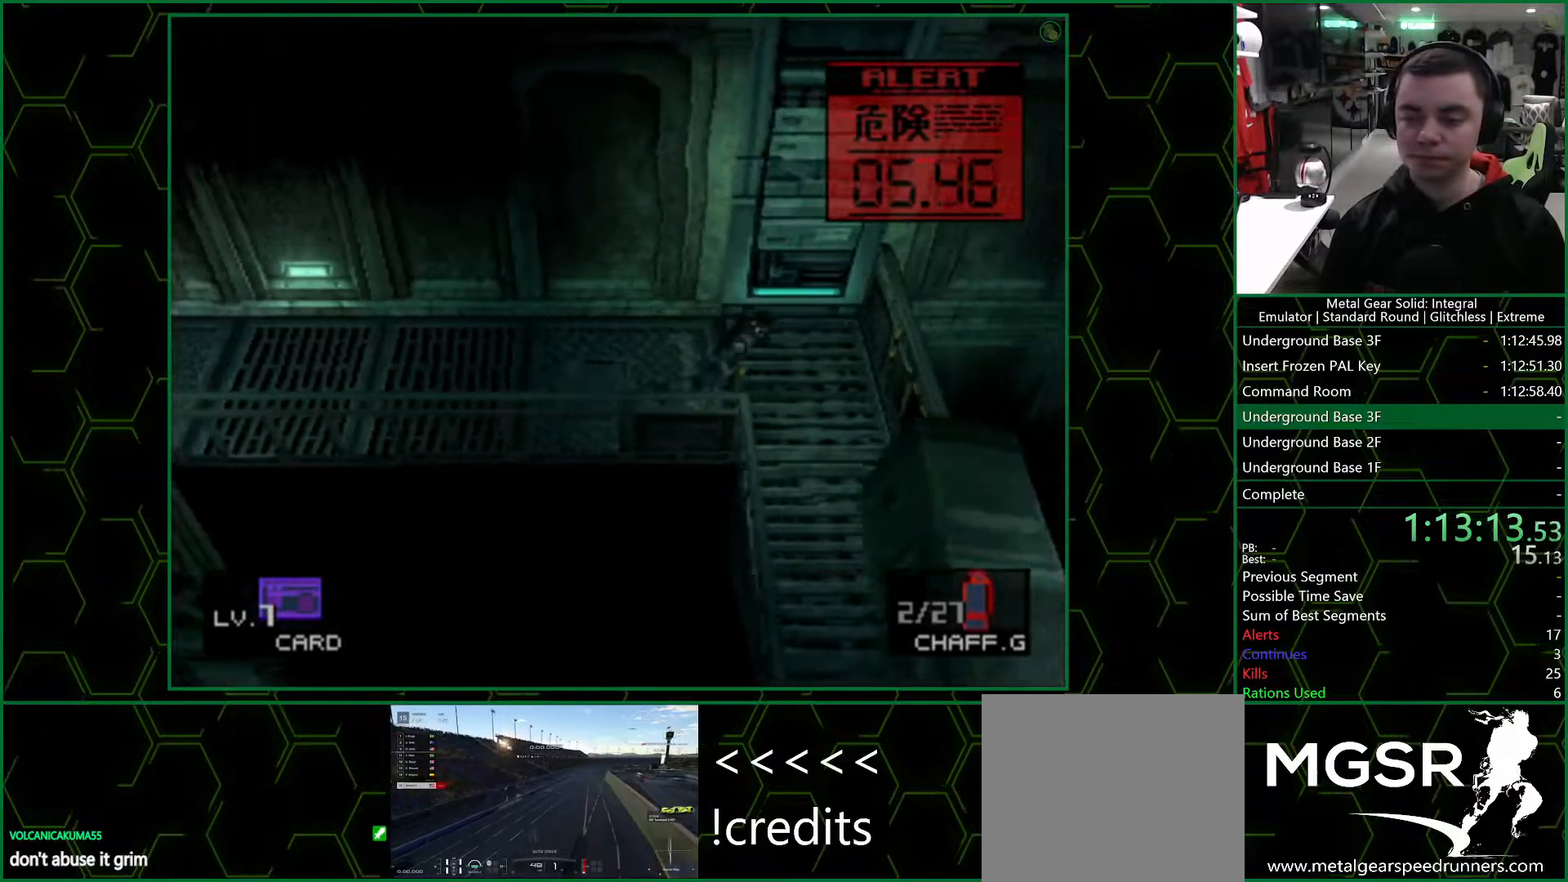
{"buttons": [], "left_stick": "down", "right_stick": "center", "events": [[33, "left_stick", "down-right"], [167, "left_stick", "down-left"], [500, "left_stick", "down"]]}
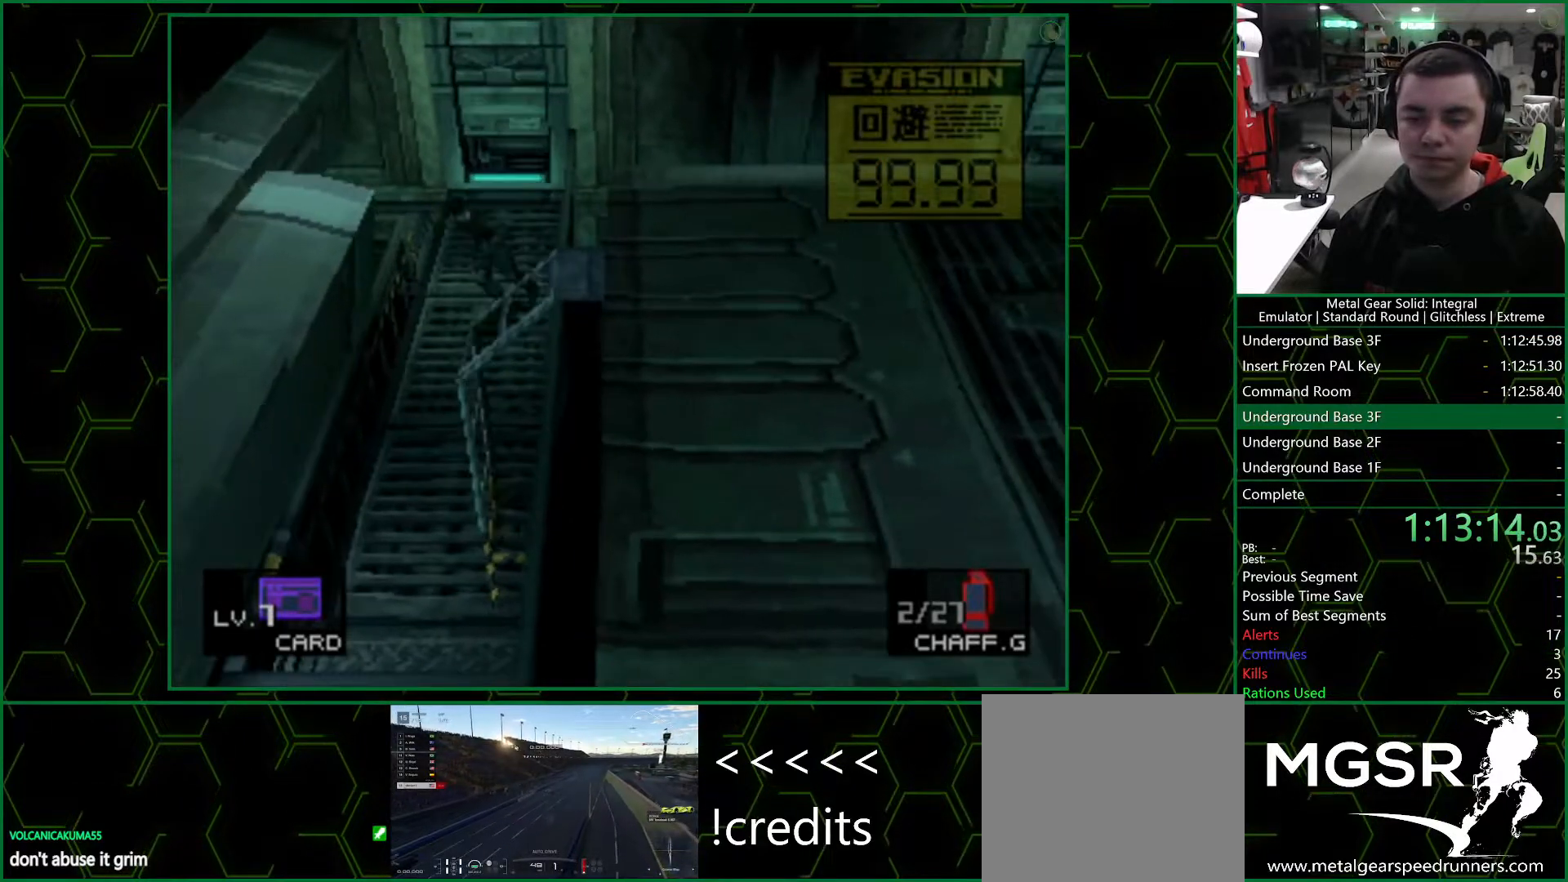
{"buttons": [], "left_stick": "down", "right_stick": "center", "events": []}
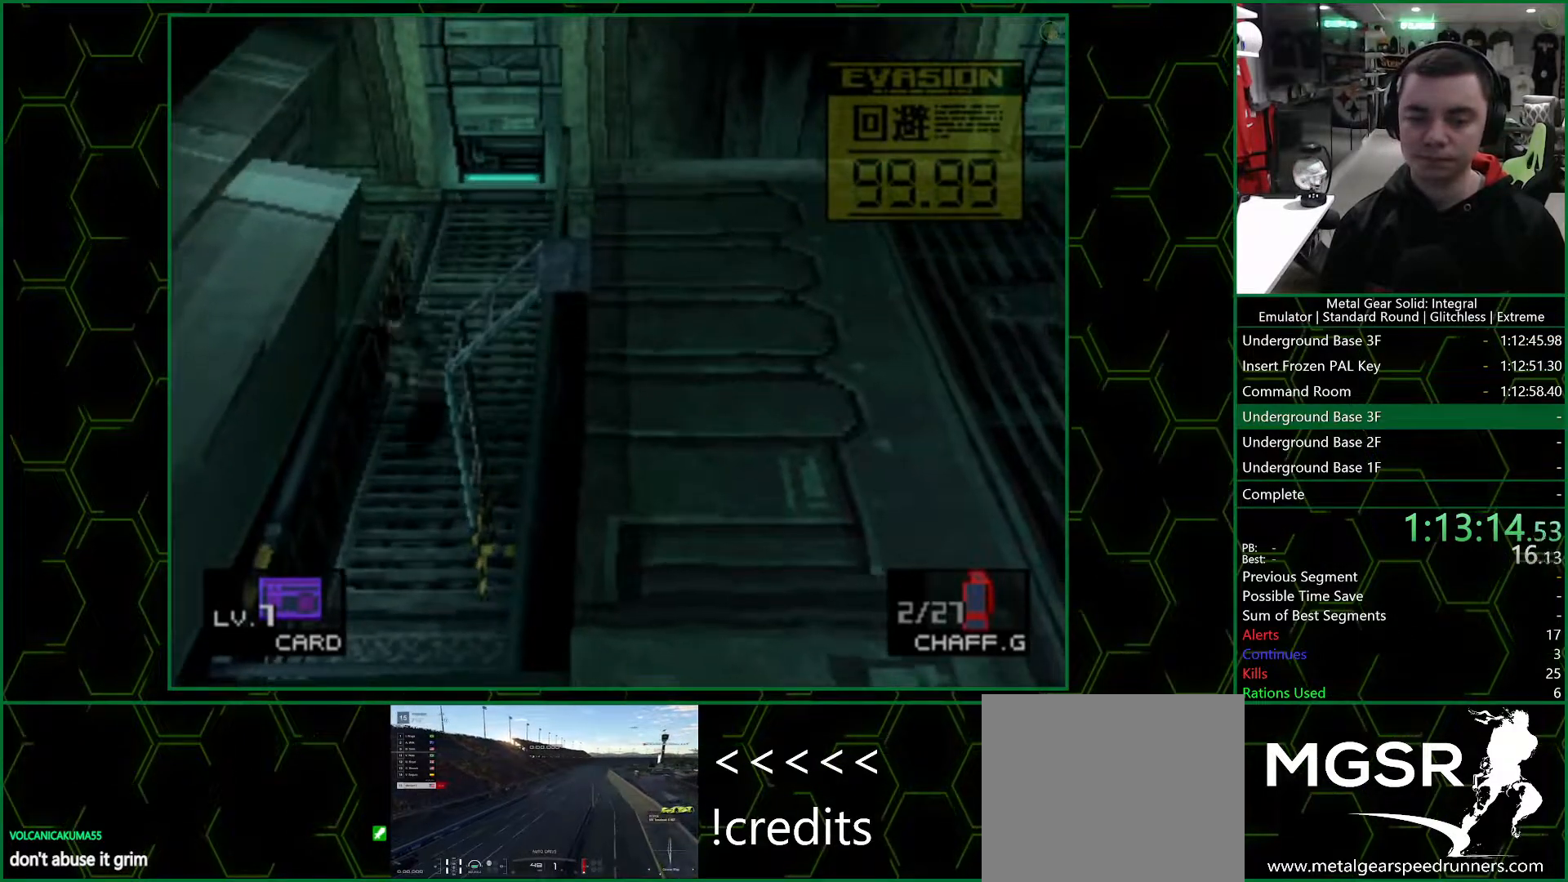
{"buttons": [], "left_stick": "right", "right_stick": "center", "events": [[383, "left_stick", "right"]]}
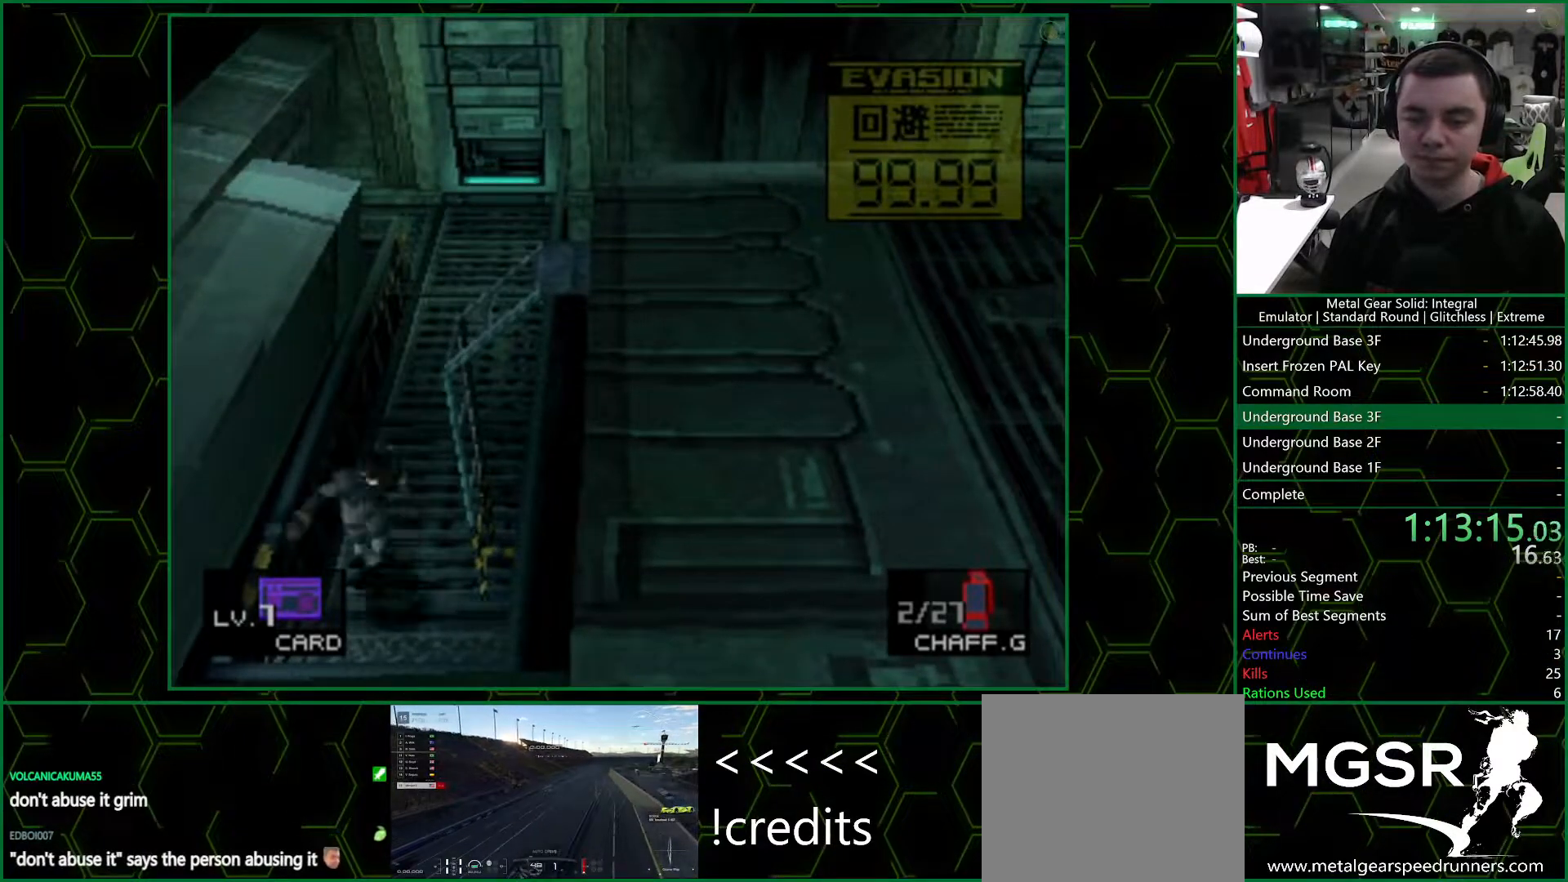
{"buttons": ["DPAD_RIGHT"], "left_stick": "center", "right_stick": "center", "events": [[67, "CIRCLE", "down"], [117, "CIRCLE", "up"], [117, "left_stick", "center"], [167, "CIRCLE", "down"], [267, "CIRCLE", "up"], [483, "DPAD_RIGHT", "down"]]}
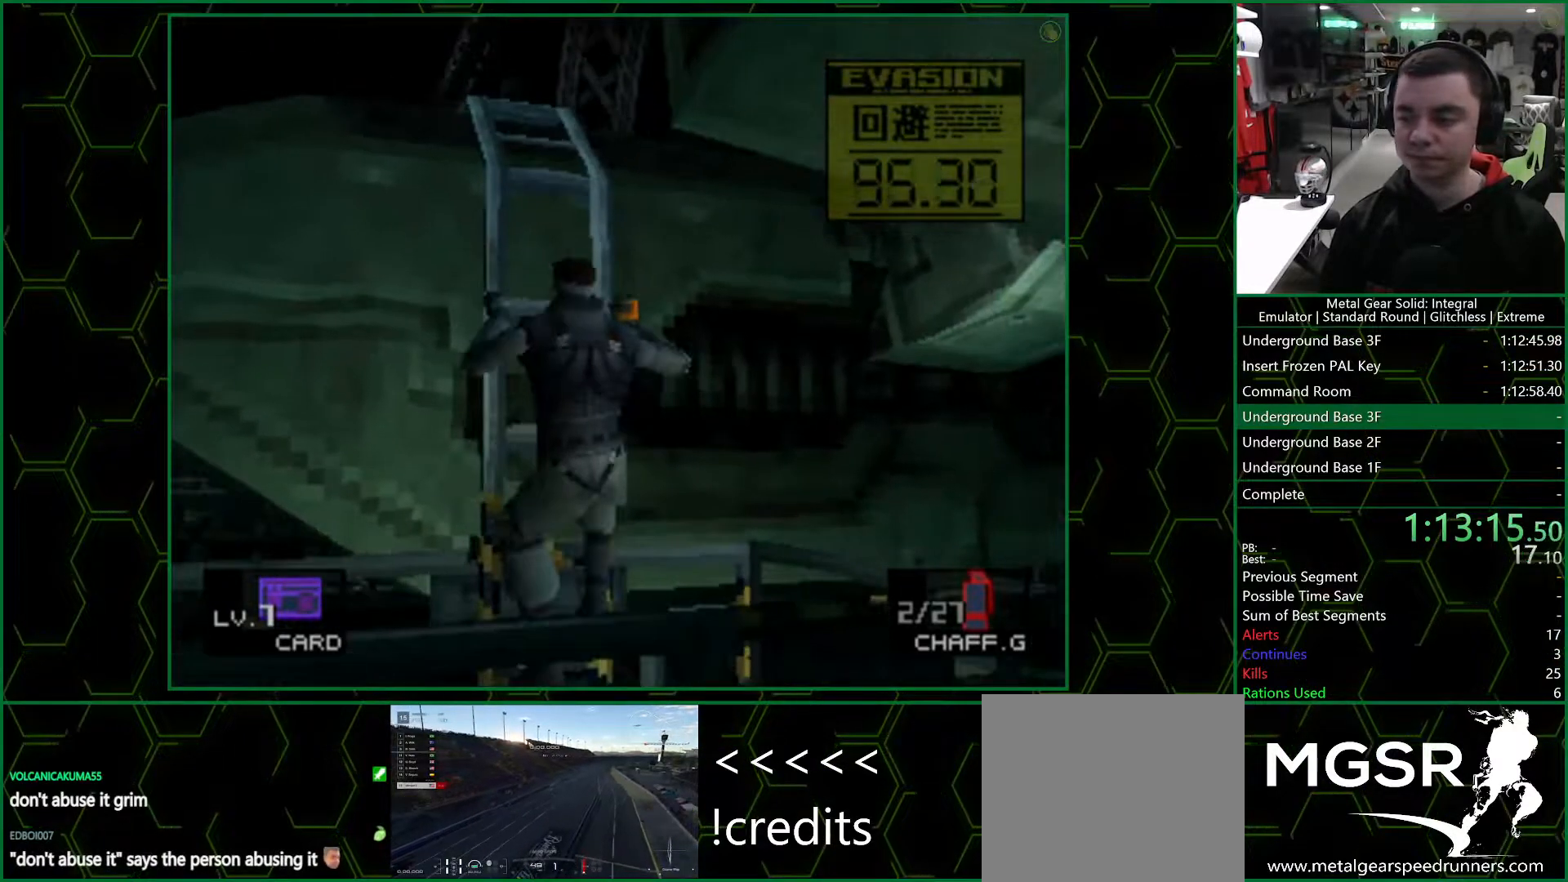
{"buttons": ["DPAD_RIGHT"], "left_stick": "center", "right_stick": "center", "events": []}
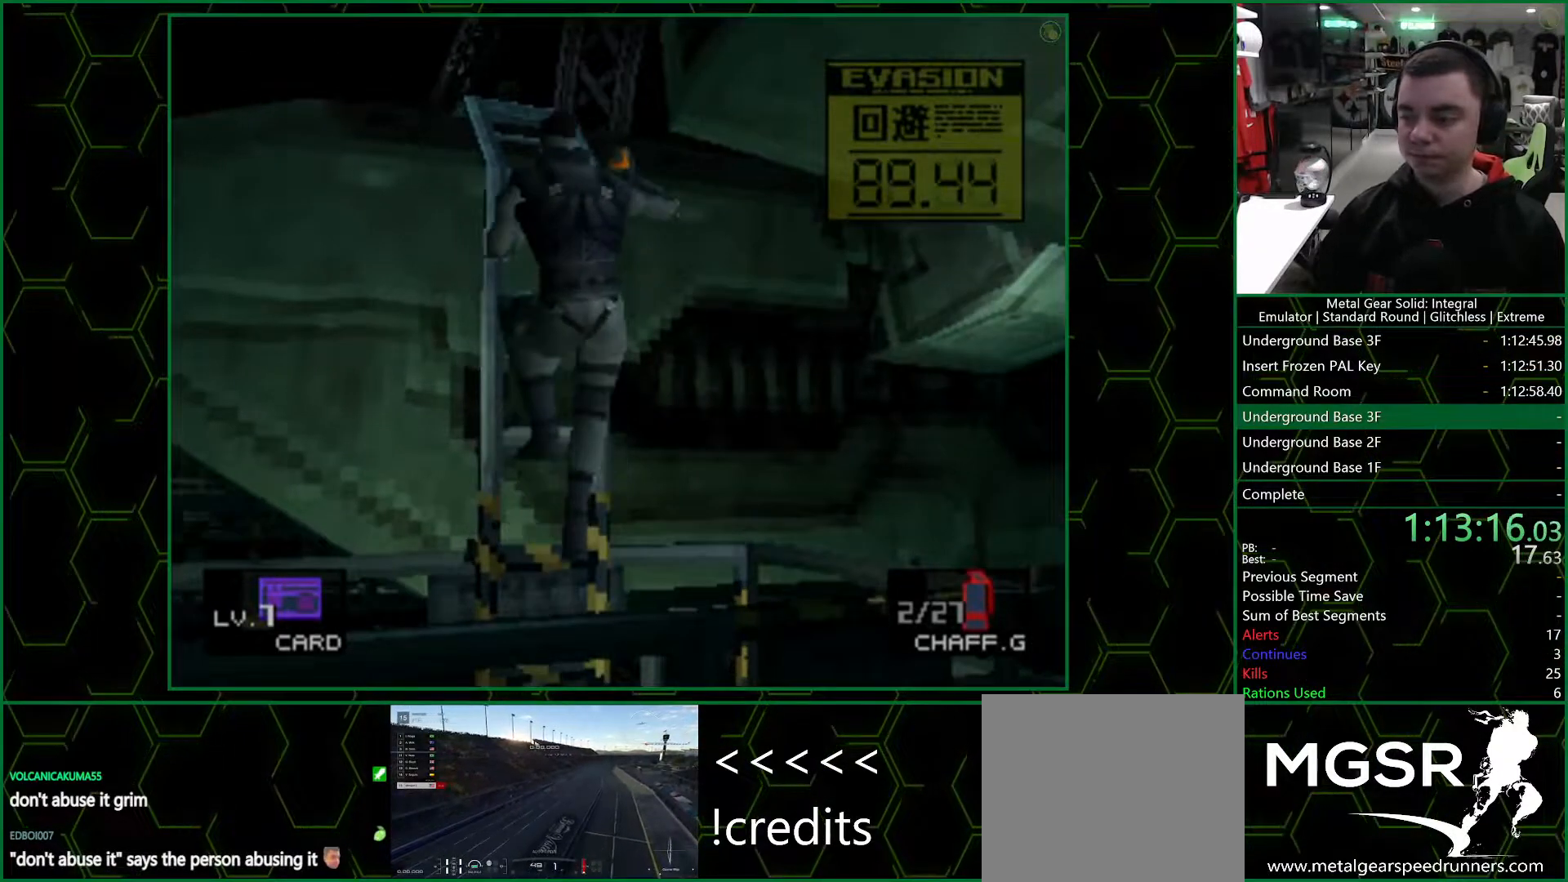
{"buttons": ["DPAD_RIGHT"], "left_stick": "center", "right_stick": "center", "events": []}
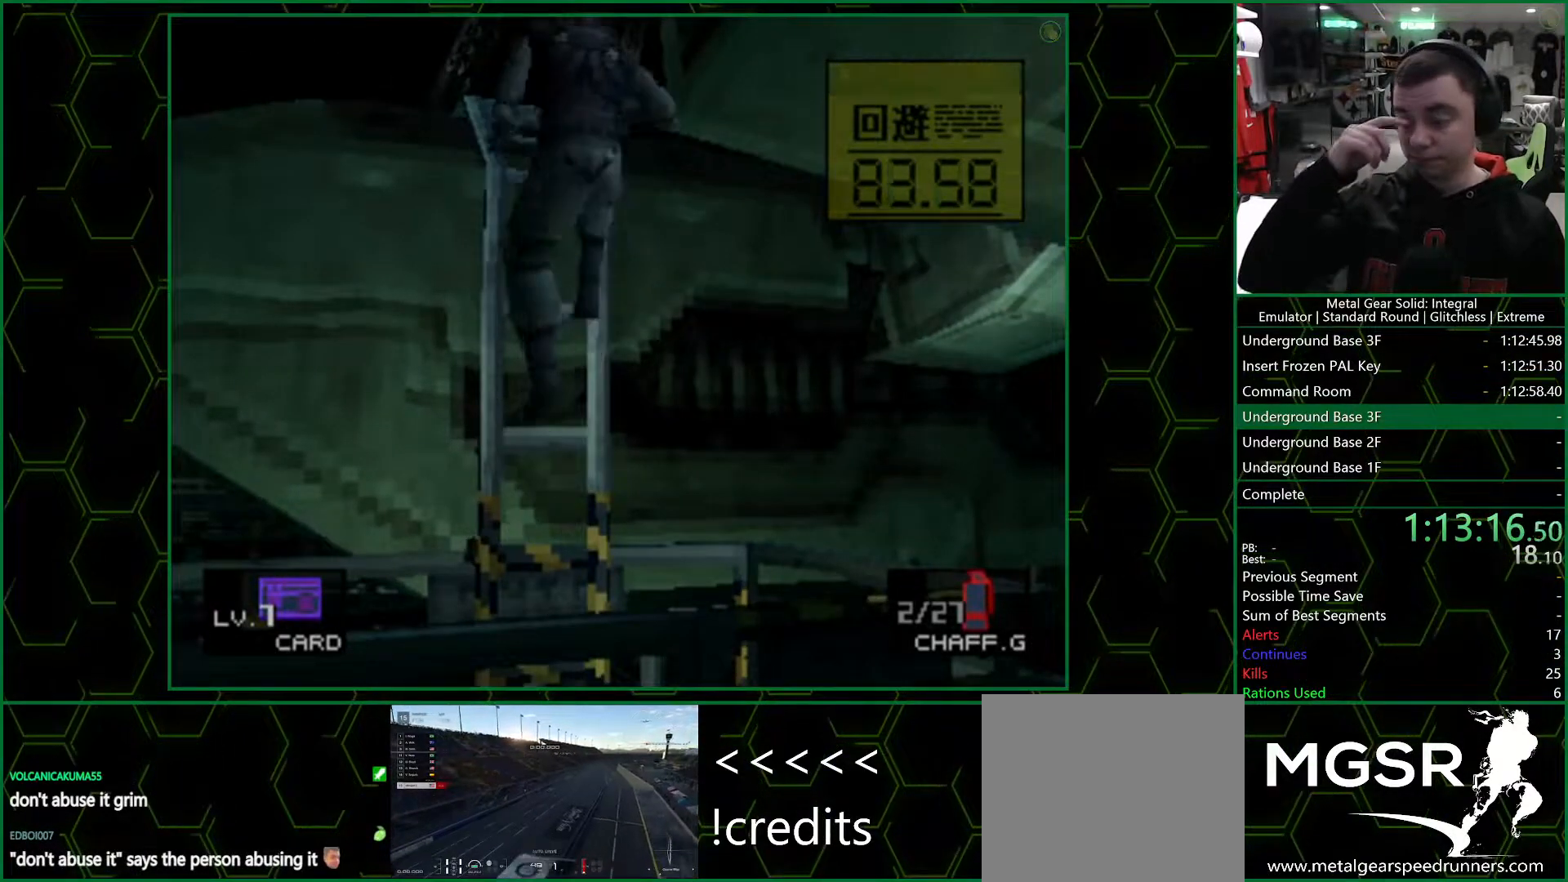
{"buttons": ["DPAD_RIGHT"], "left_stick": "center", "right_stick": "center", "events": []}
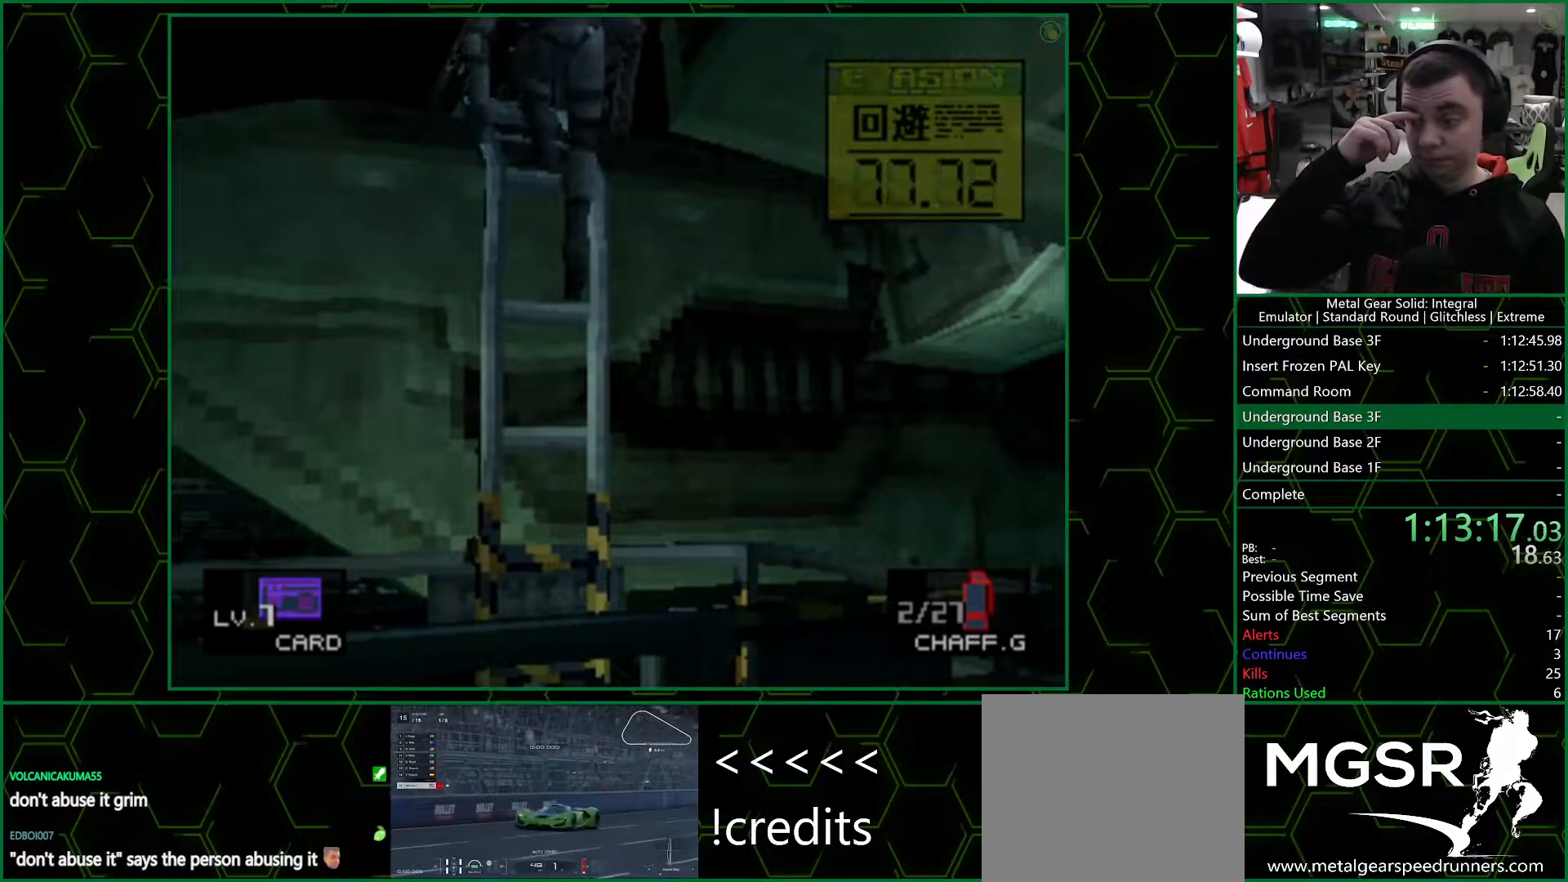
{"buttons": ["DPAD_RIGHT"], "left_stick": "center", "right_stick": "center", "events": []}
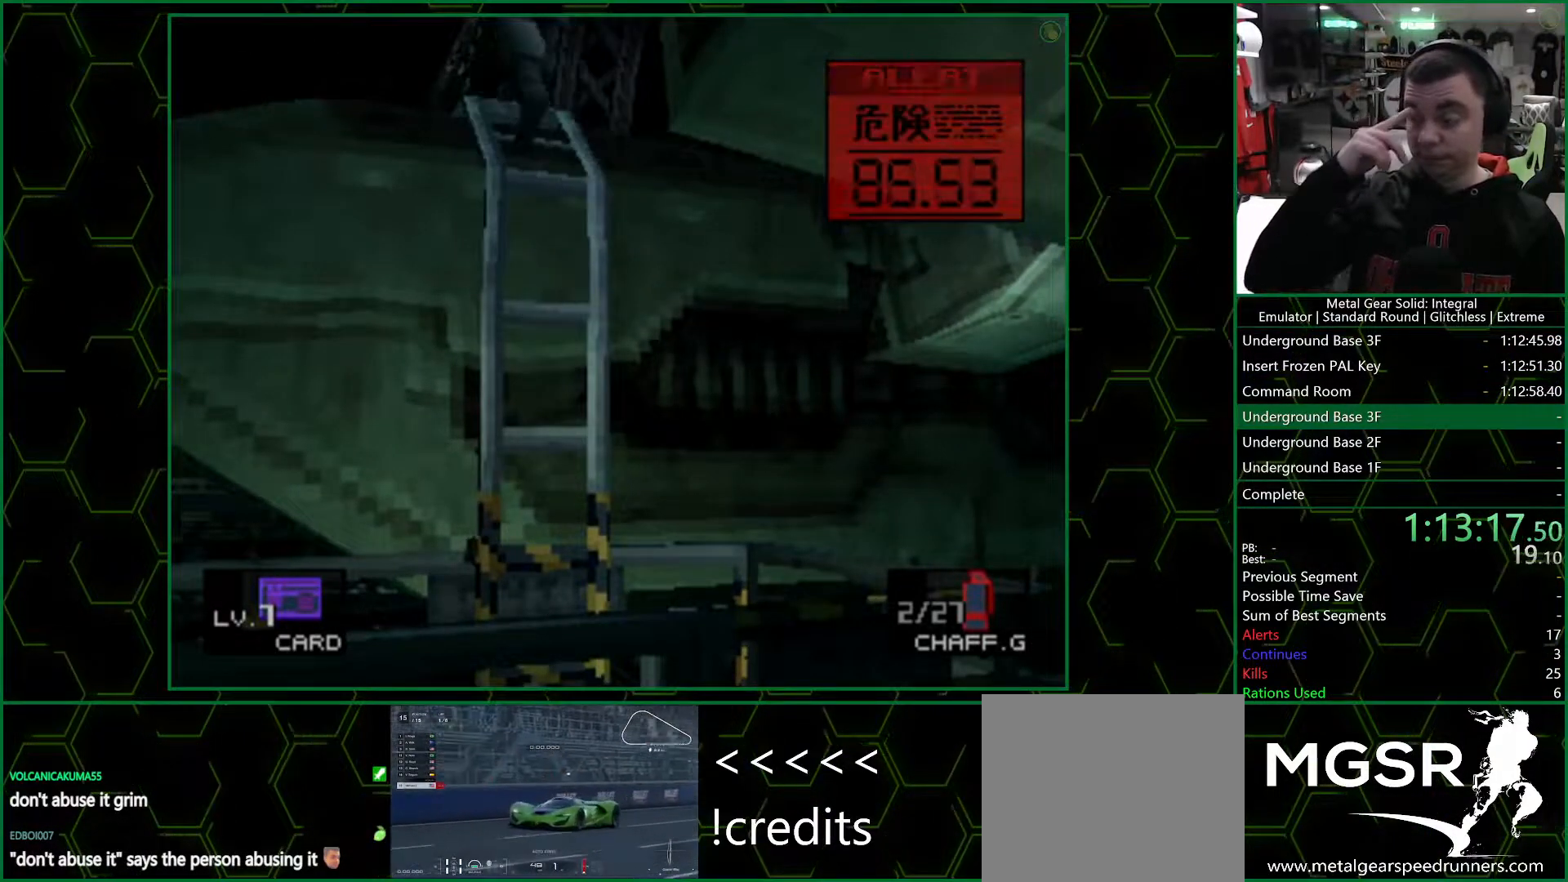
{"buttons": ["DPAD_RIGHT"], "left_stick": "center", "right_stick": "center", "events": []}
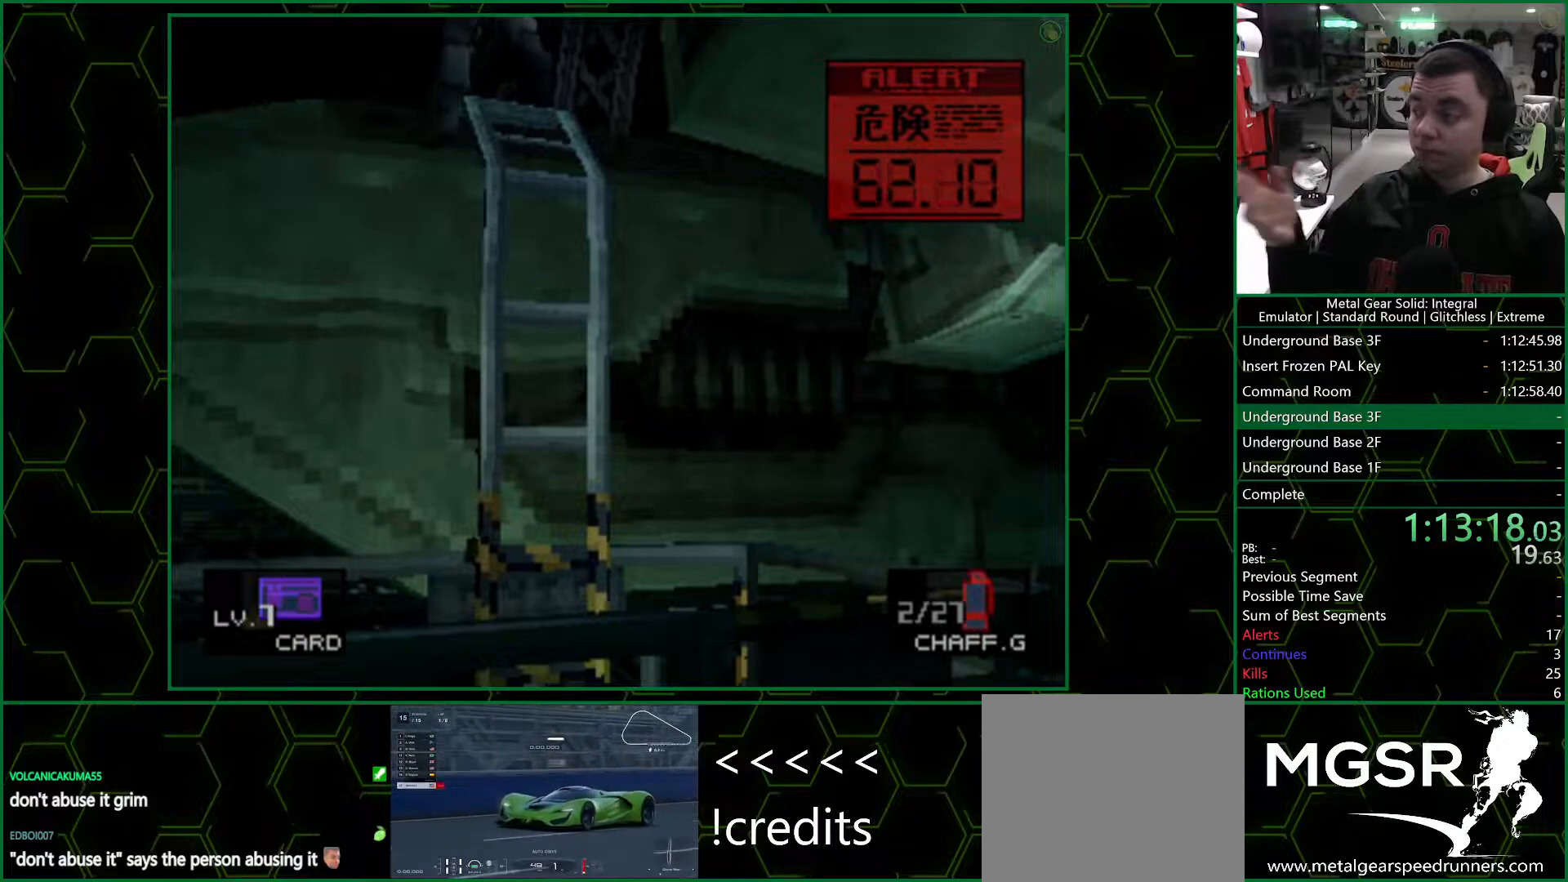
{"buttons": ["DPAD_RIGHT"], "left_stick": "center", "right_stick": "center", "events": []}
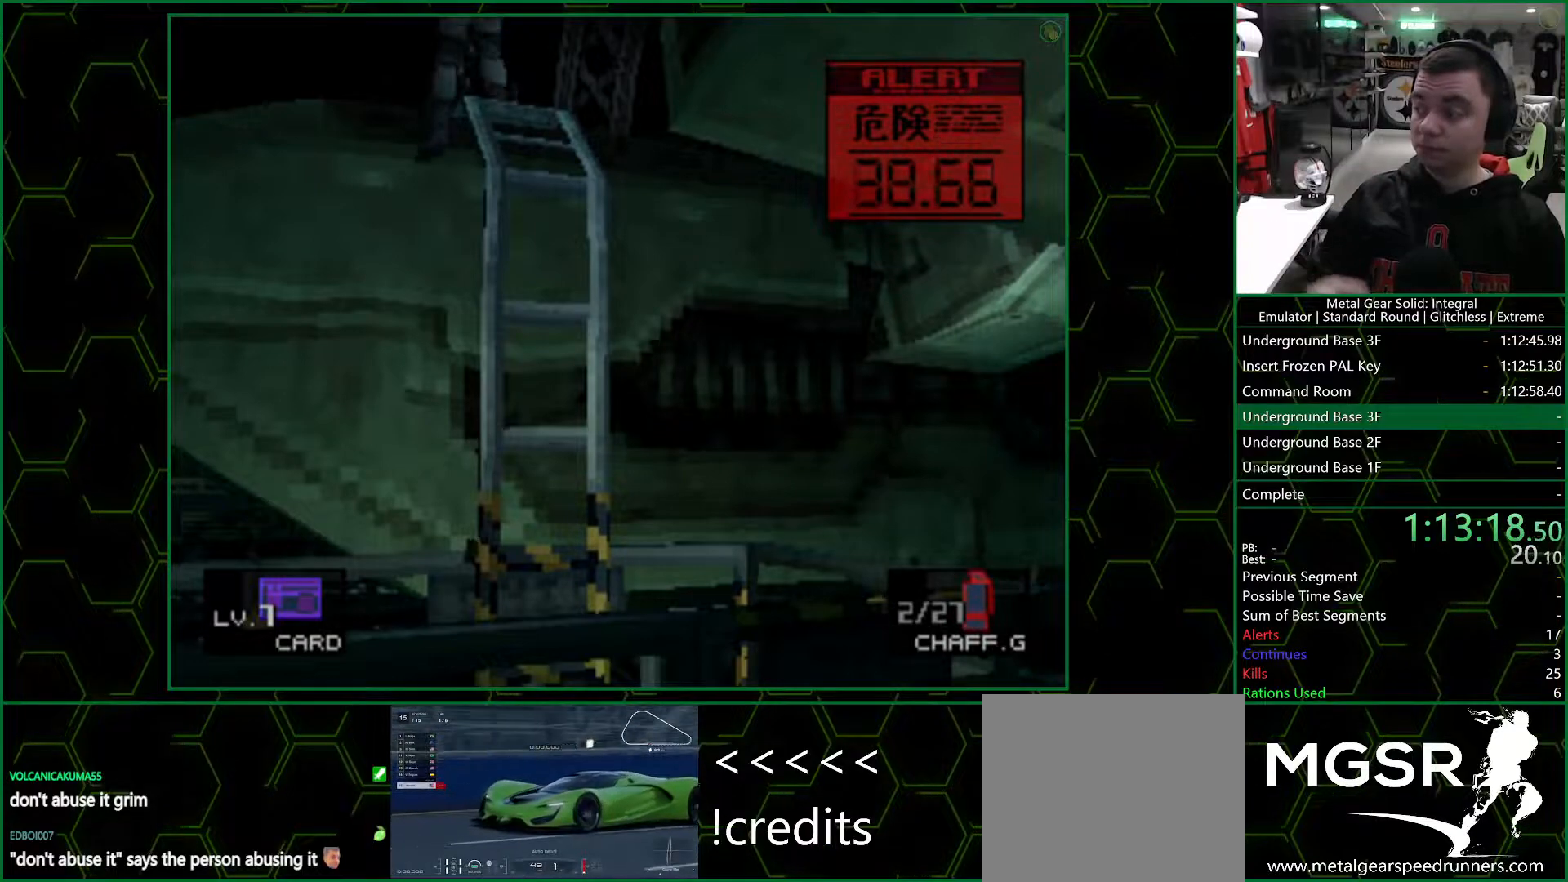
{"buttons": ["DPAD_RIGHT"], "left_stick": "center", "right_stick": "center", "events": []}
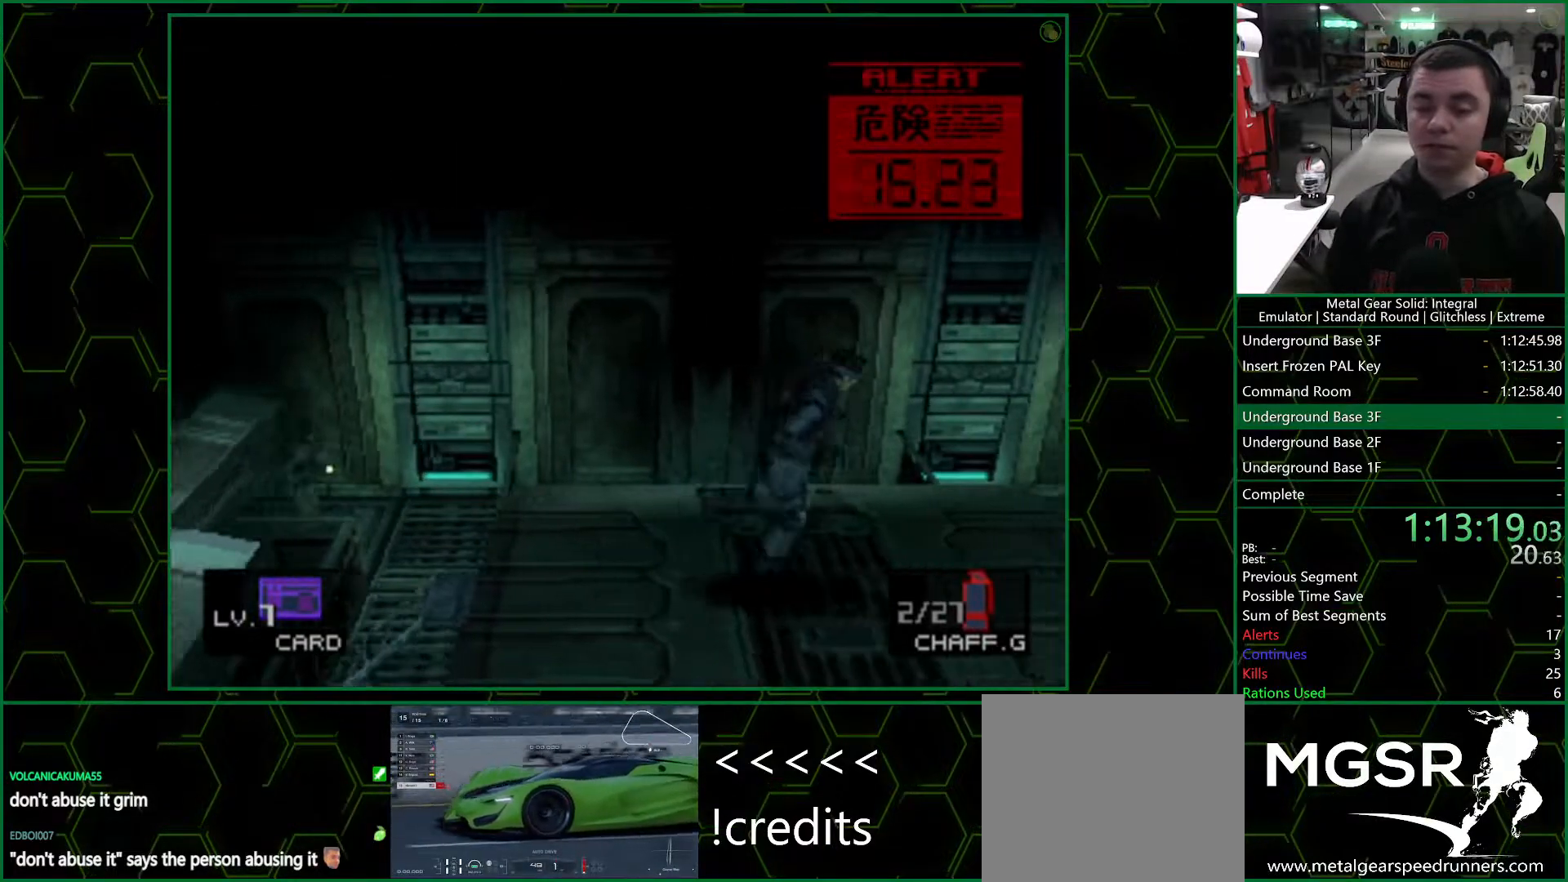
{"buttons": ["DPAD_RIGHT"], "left_stick": "center", "right_stick": "center", "events": []}
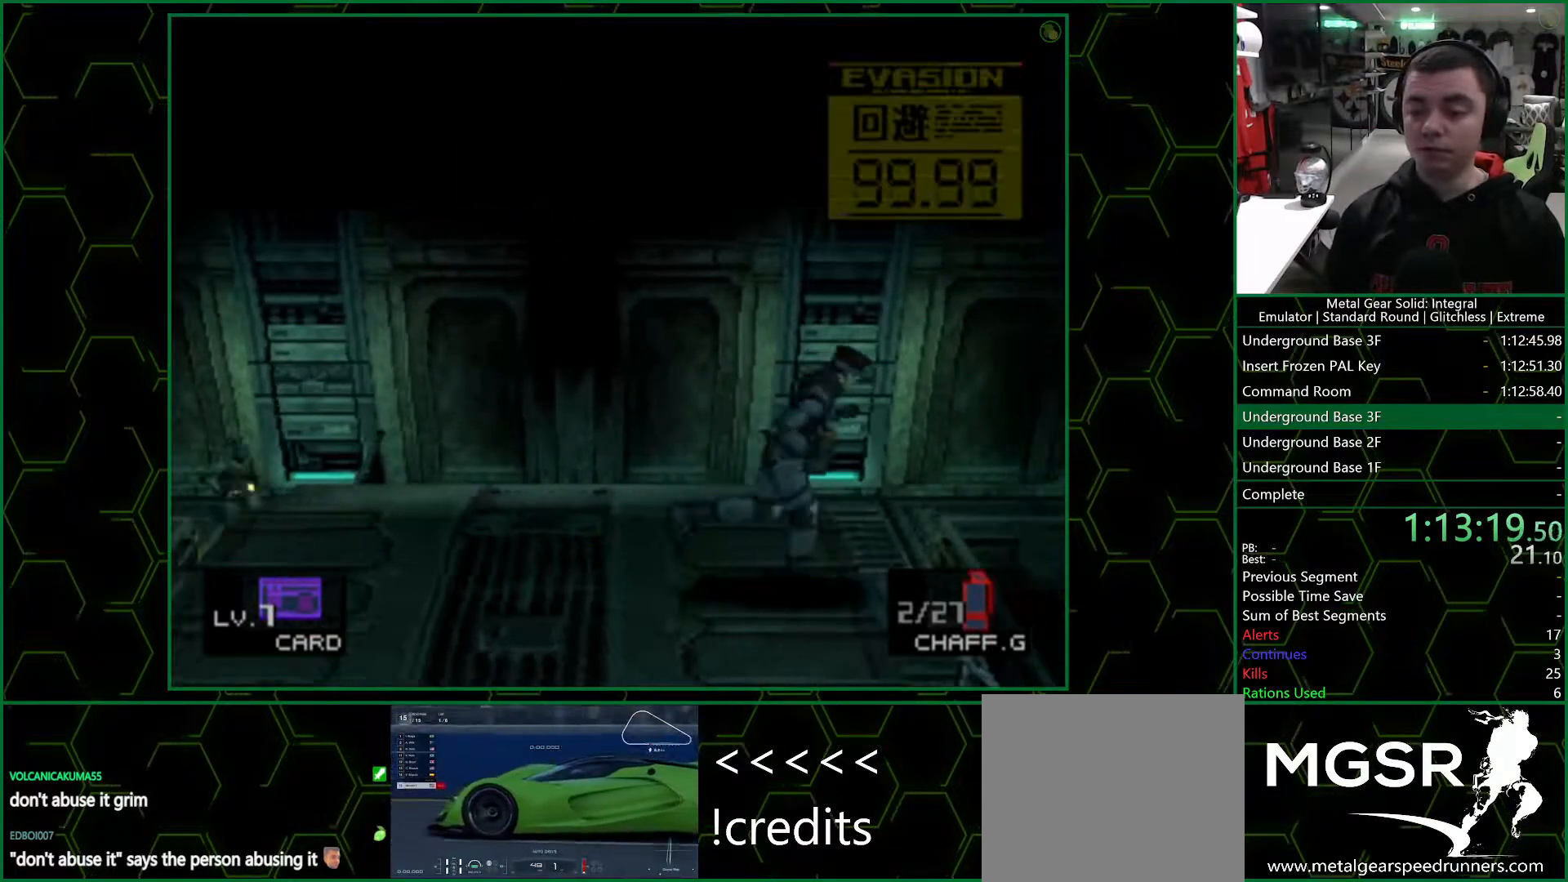
{"buttons": [], "left_stick": "center", "right_stick": "center", "events": [[33, "CIRCLE", "down"], [33, "DPAD_RIGHT", "up"], [133, "CIRCLE", "up"], [183, "CIRCLE", "down"], [267, "CIRCLE", "up"]]}
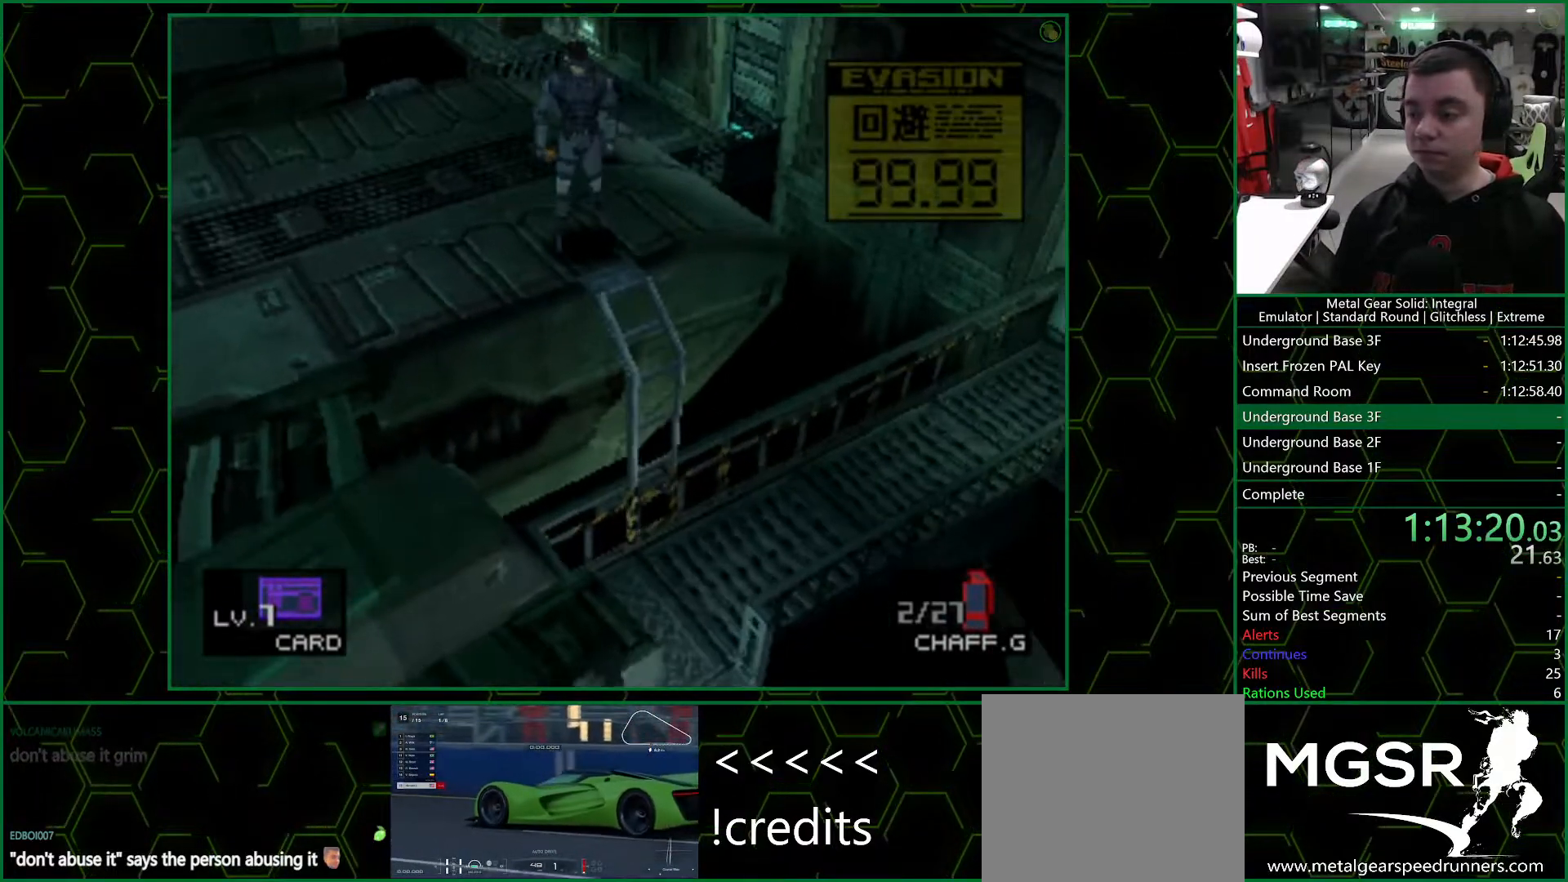
{"buttons": [], "left_stick": "center", "right_stick": "center", "events": []}
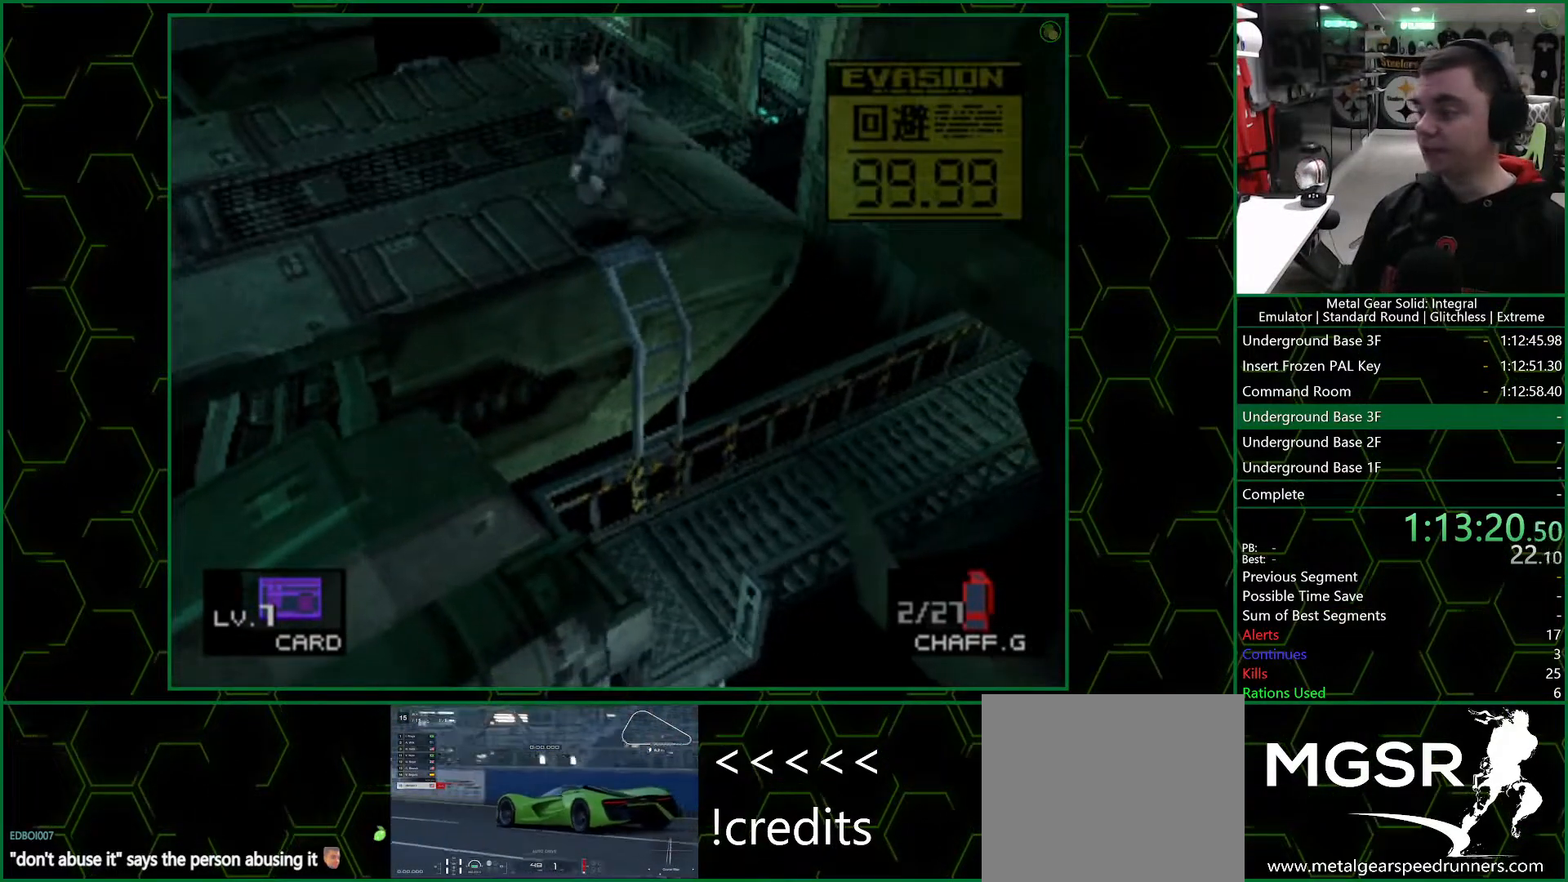
{"buttons": [], "left_stick": "center", "right_stick": "center", "events": []}
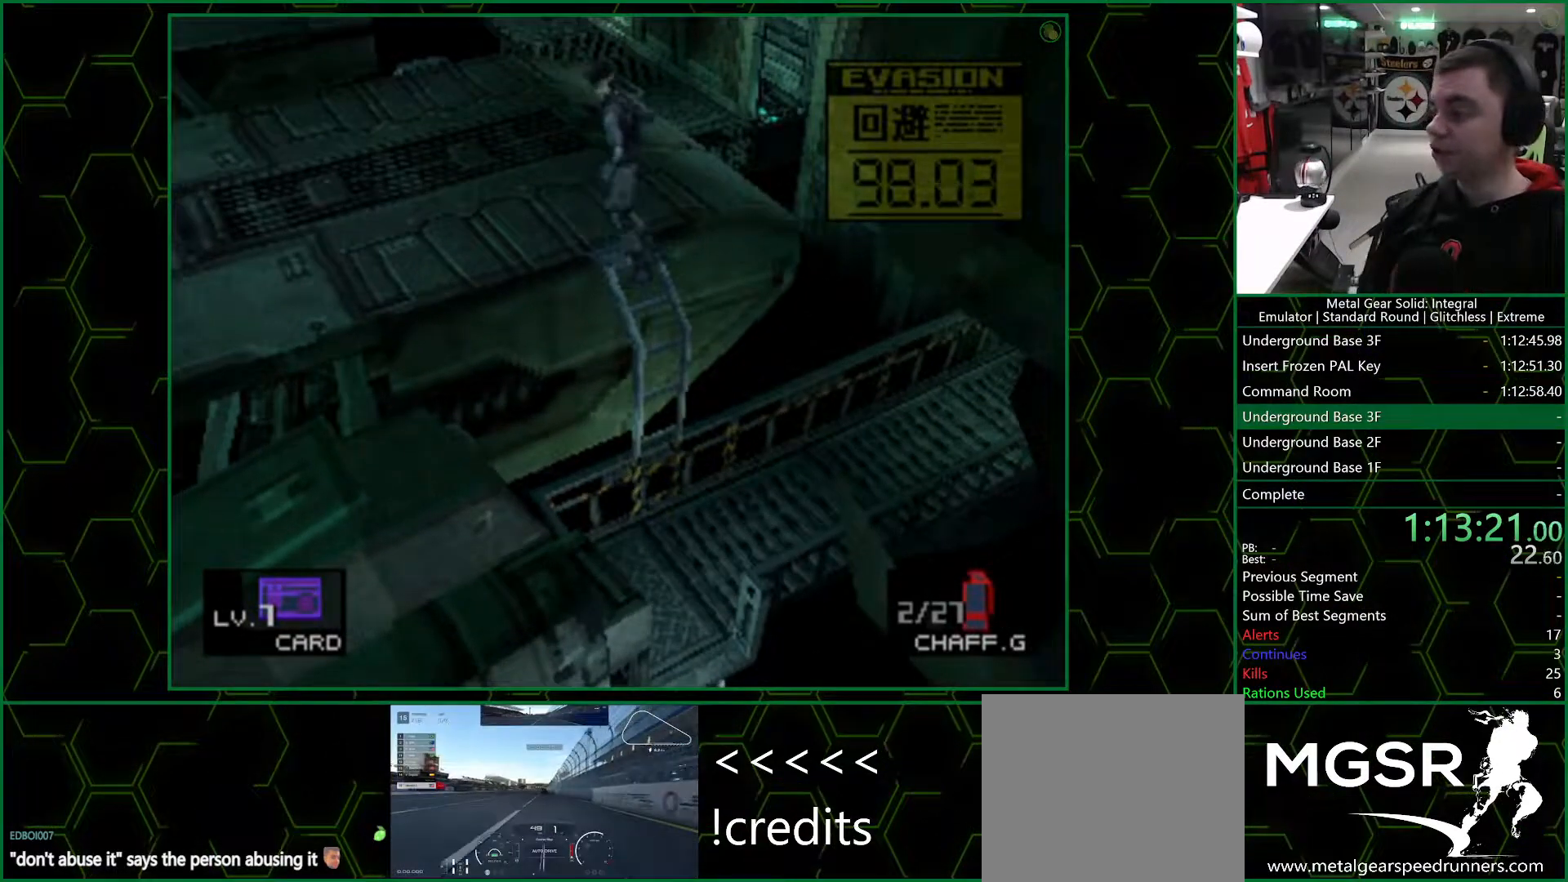
{"buttons": [], "left_stick": "center", "right_stick": "center", "events": []}
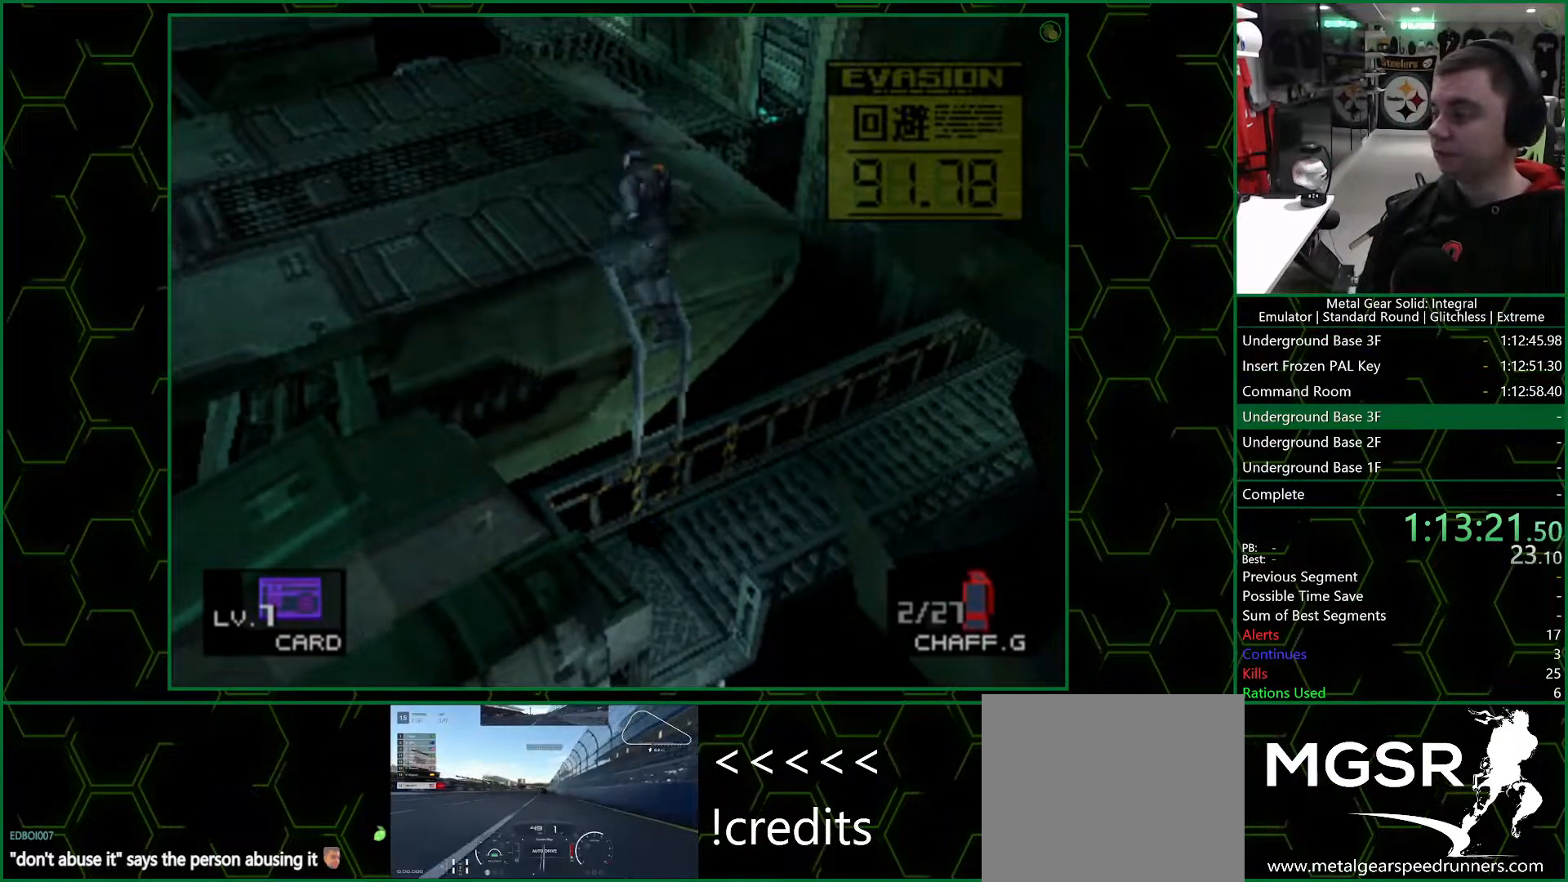
{"buttons": [], "left_stick": "center", "right_stick": "center", "events": [[267, "DPAD_RIGHT", "down"], [483, "DPAD_RIGHT", "up"]]}
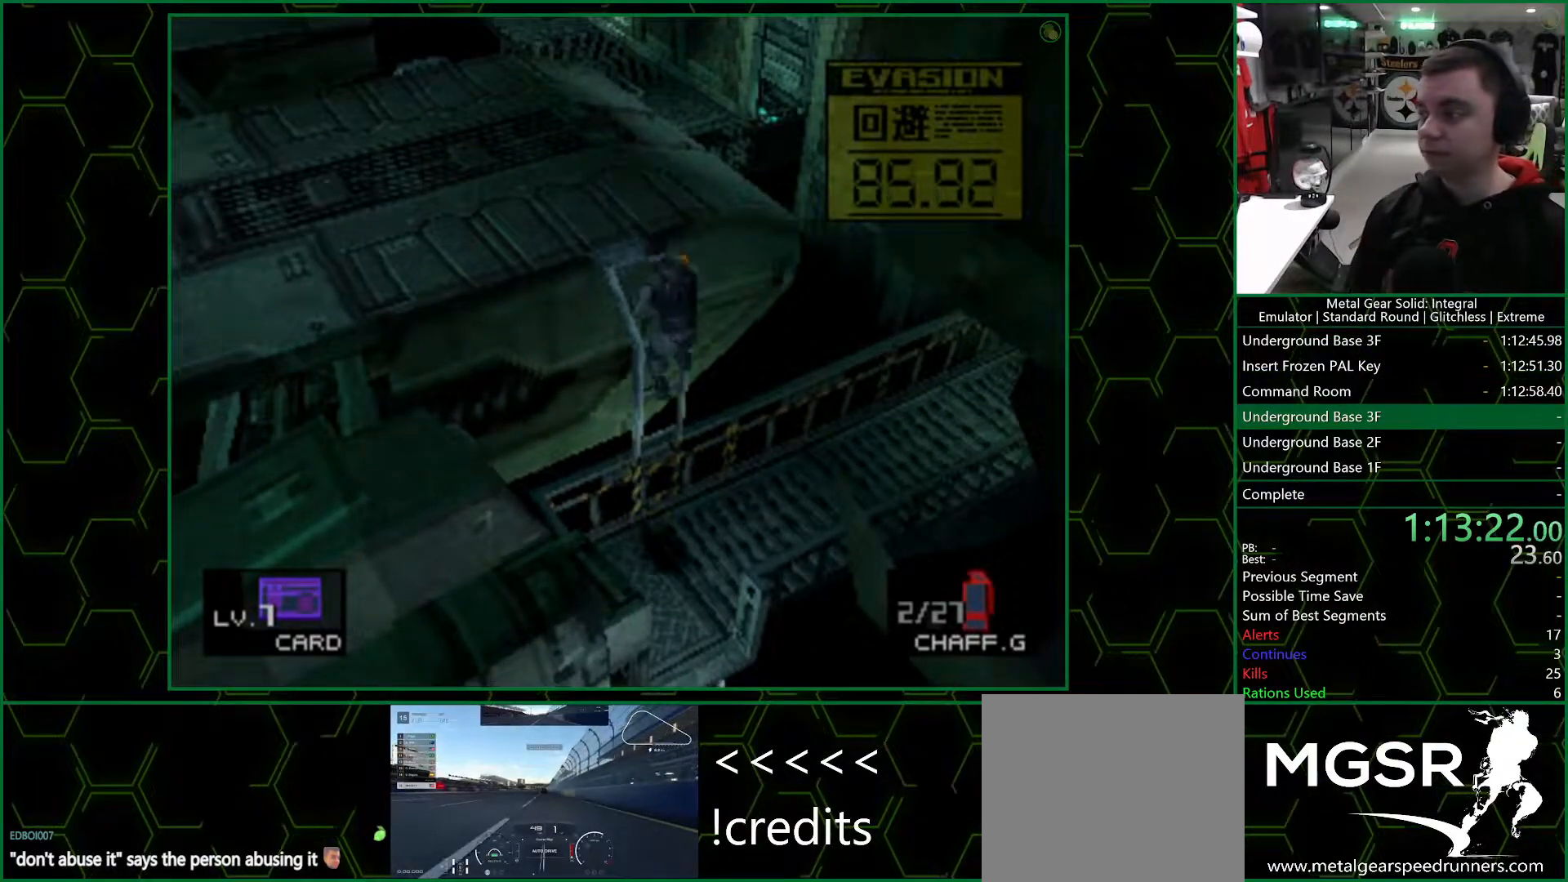
{"buttons": ["DPAD_RIGHT"], "left_stick": "center", "right_stick": "center", "events": [[200, "DPAD_RIGHT", "down"]]}
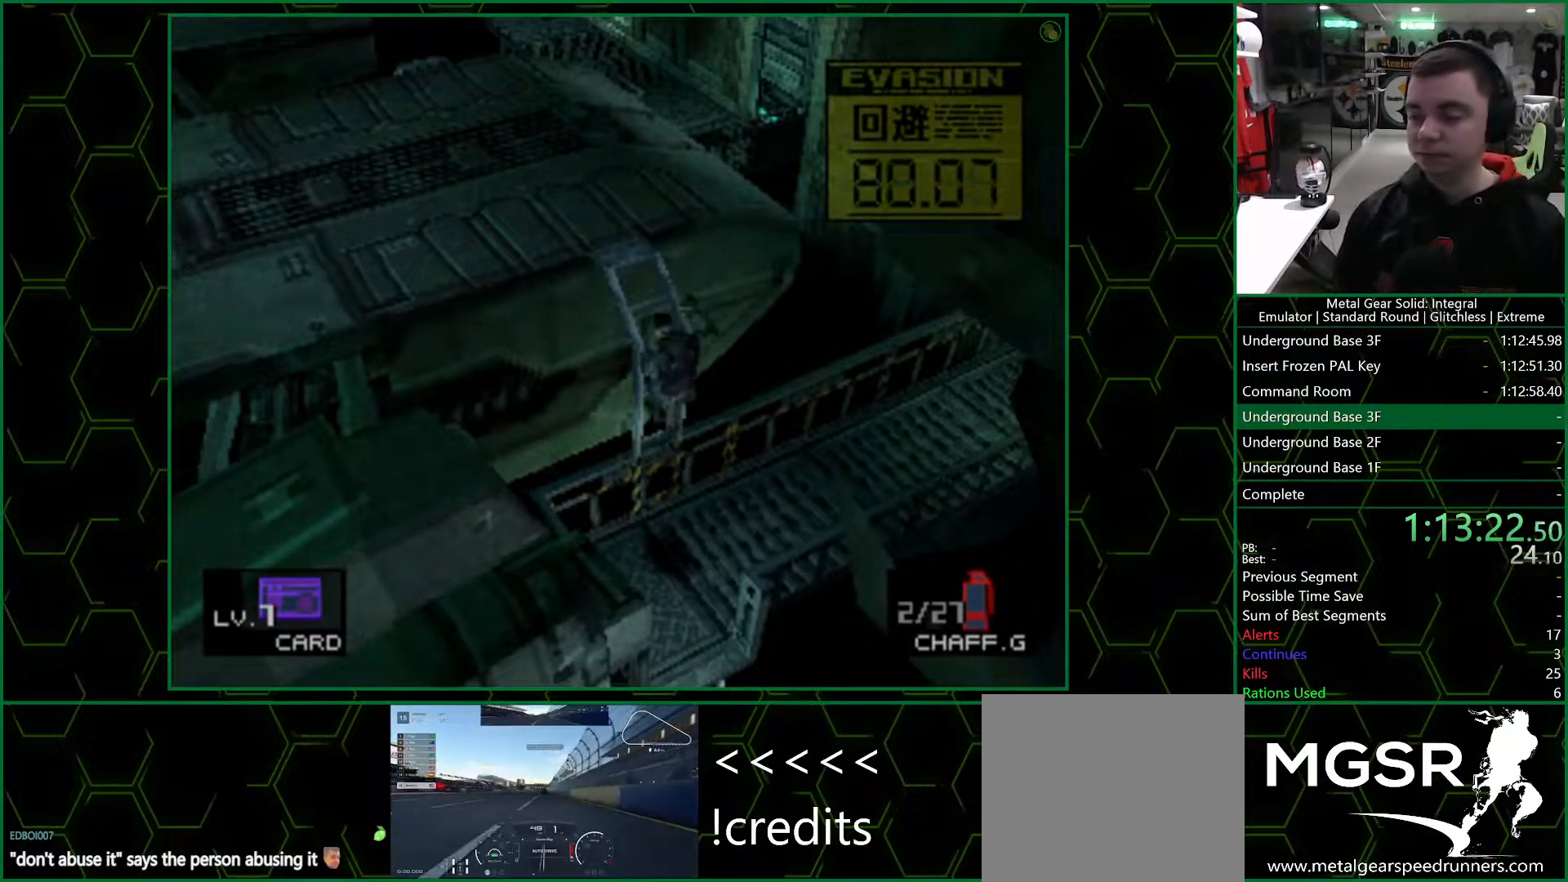
{"buttons": ["DPAD_RIGHT"], "left_stick": "center", "right_stick": "center", "events": []}
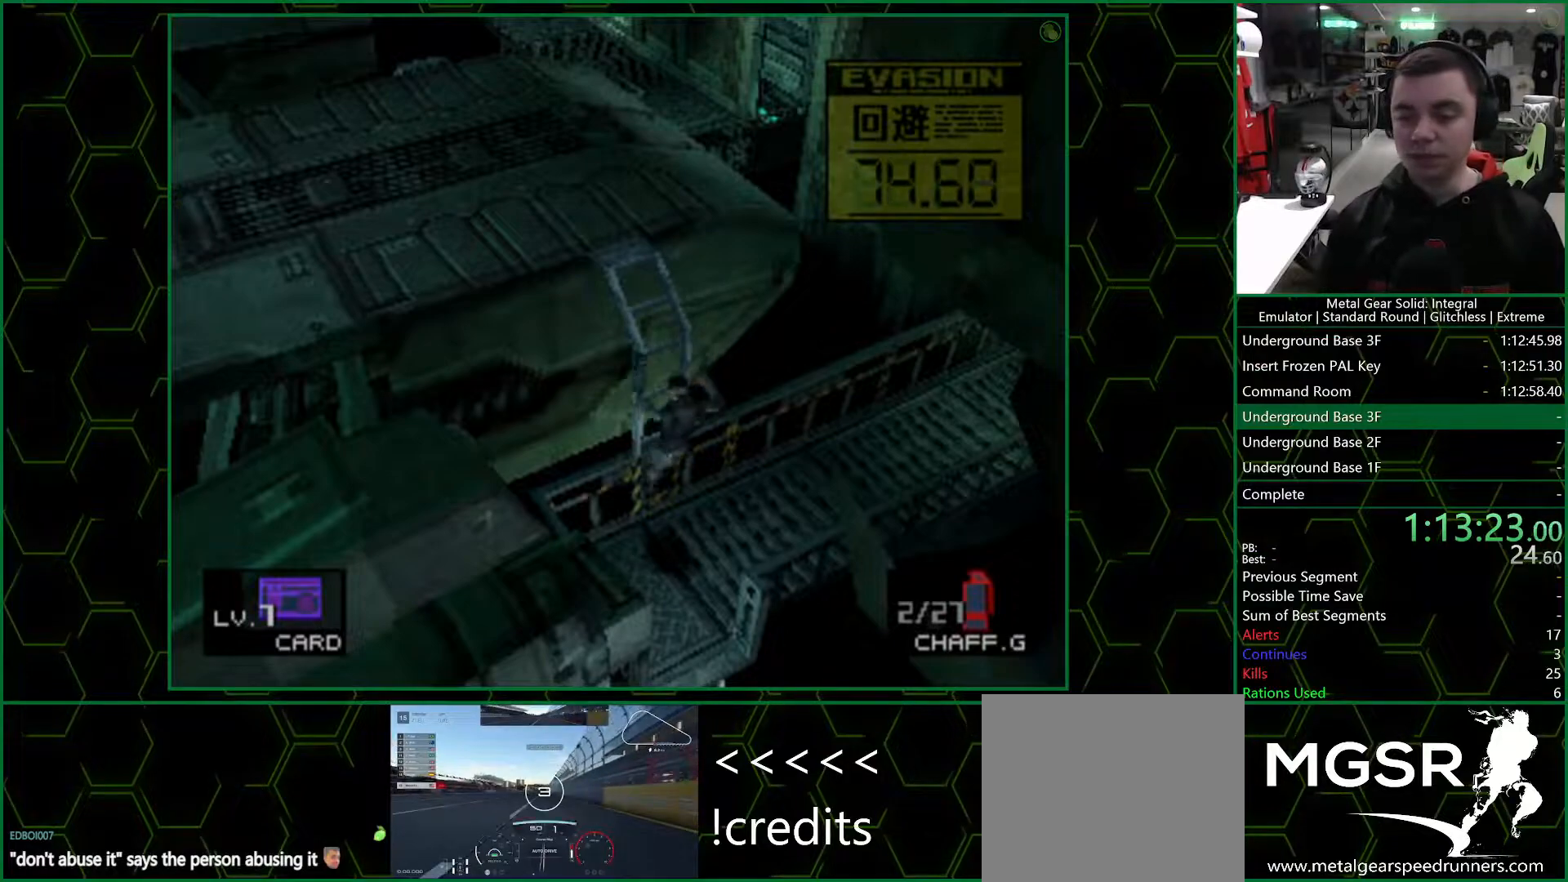
{"buttons": ["DPAD_RIGHT"], "left_stick": "center", "right_stick": "center", "events": []}
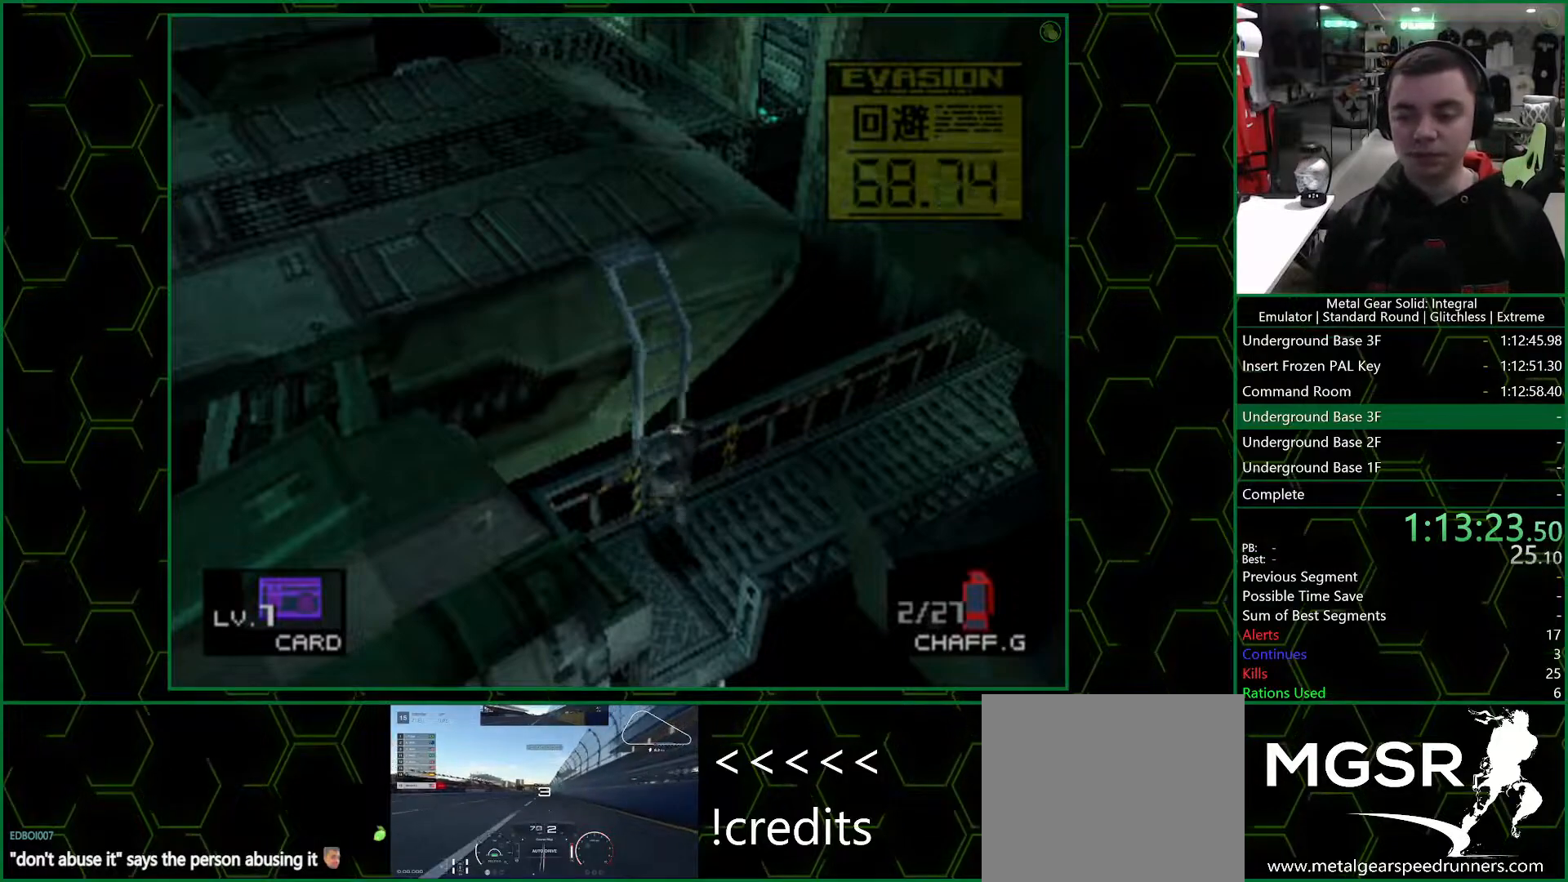
{"buttons": ["DPAD_RIGHT"], "left_stick": "center", "right_stick": "center", "events": []}
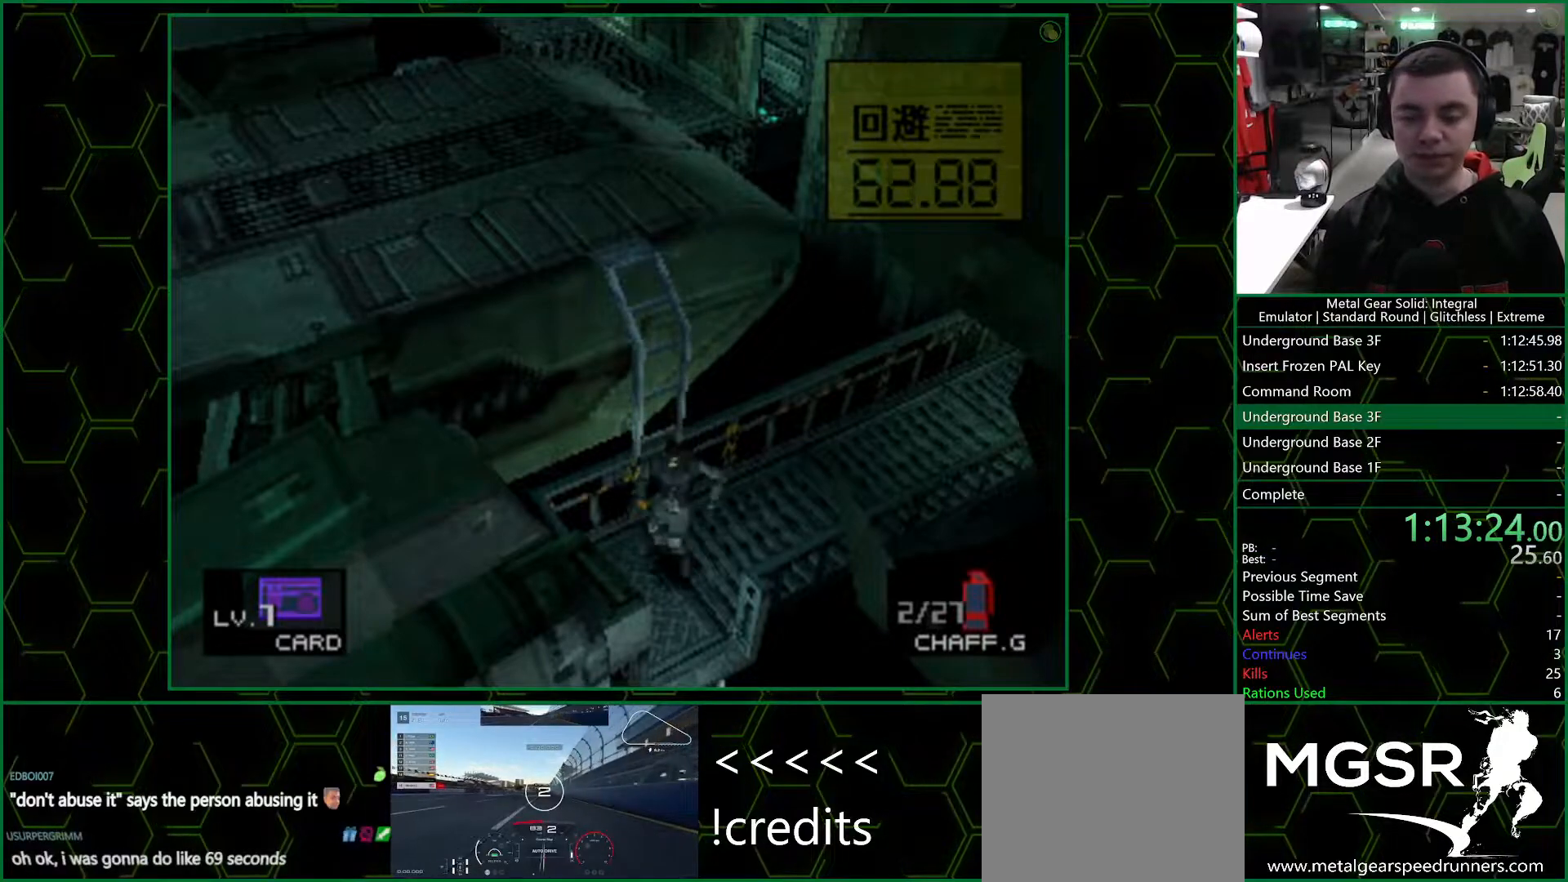
{"buttons": ["DPAD_RIGHT"], "left_stick": "center", "right_stick": "center", "events": []}
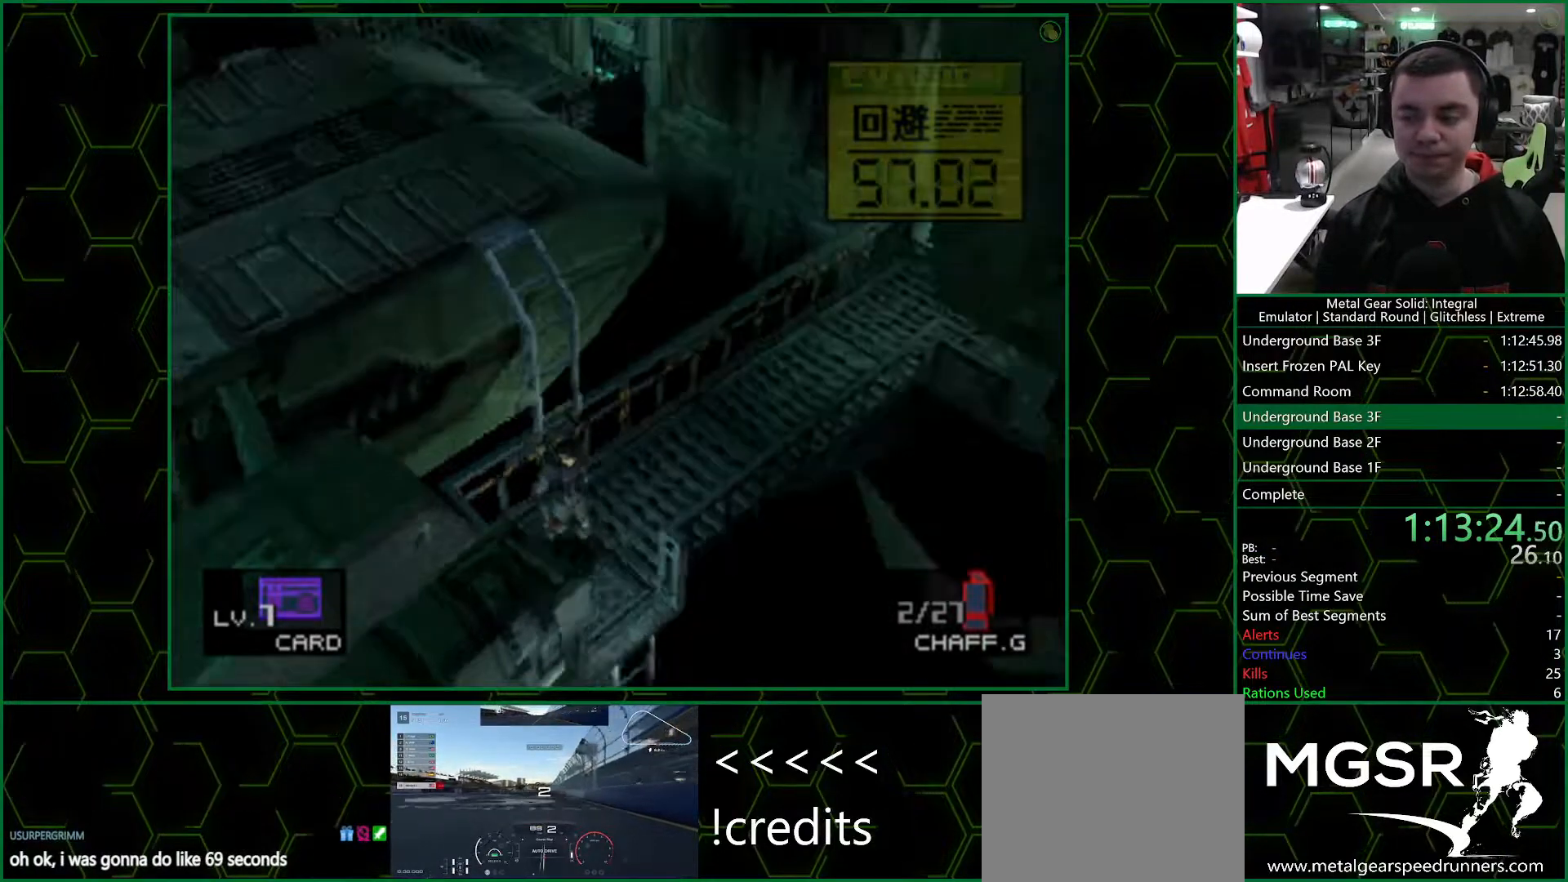
{"buttons": ["CIRCLE"], "left_stick": "center", "right_stick": "center", "events": [[500, "CIRCLE", "down"], [500, "DPAD_RIGHT", "up"]]}
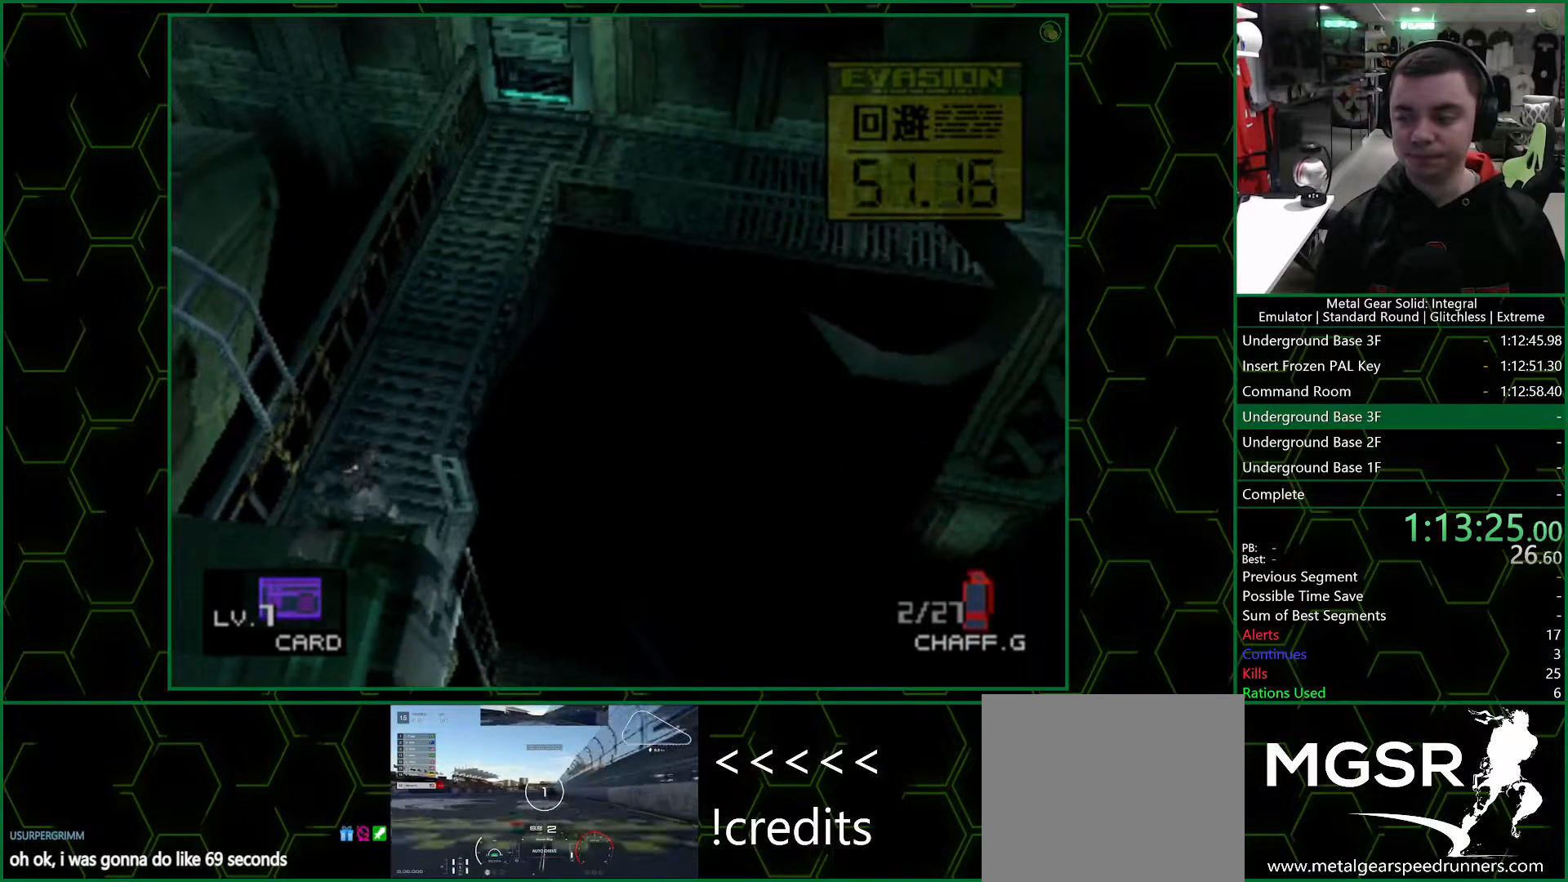
{"buttons": [], "left_stick": "center", "right_stick": "center", "events": [[100, "CIRCLE", "up"], [167, "CIRCLE", "down"], [233, "CIRCLE", "up"]]}